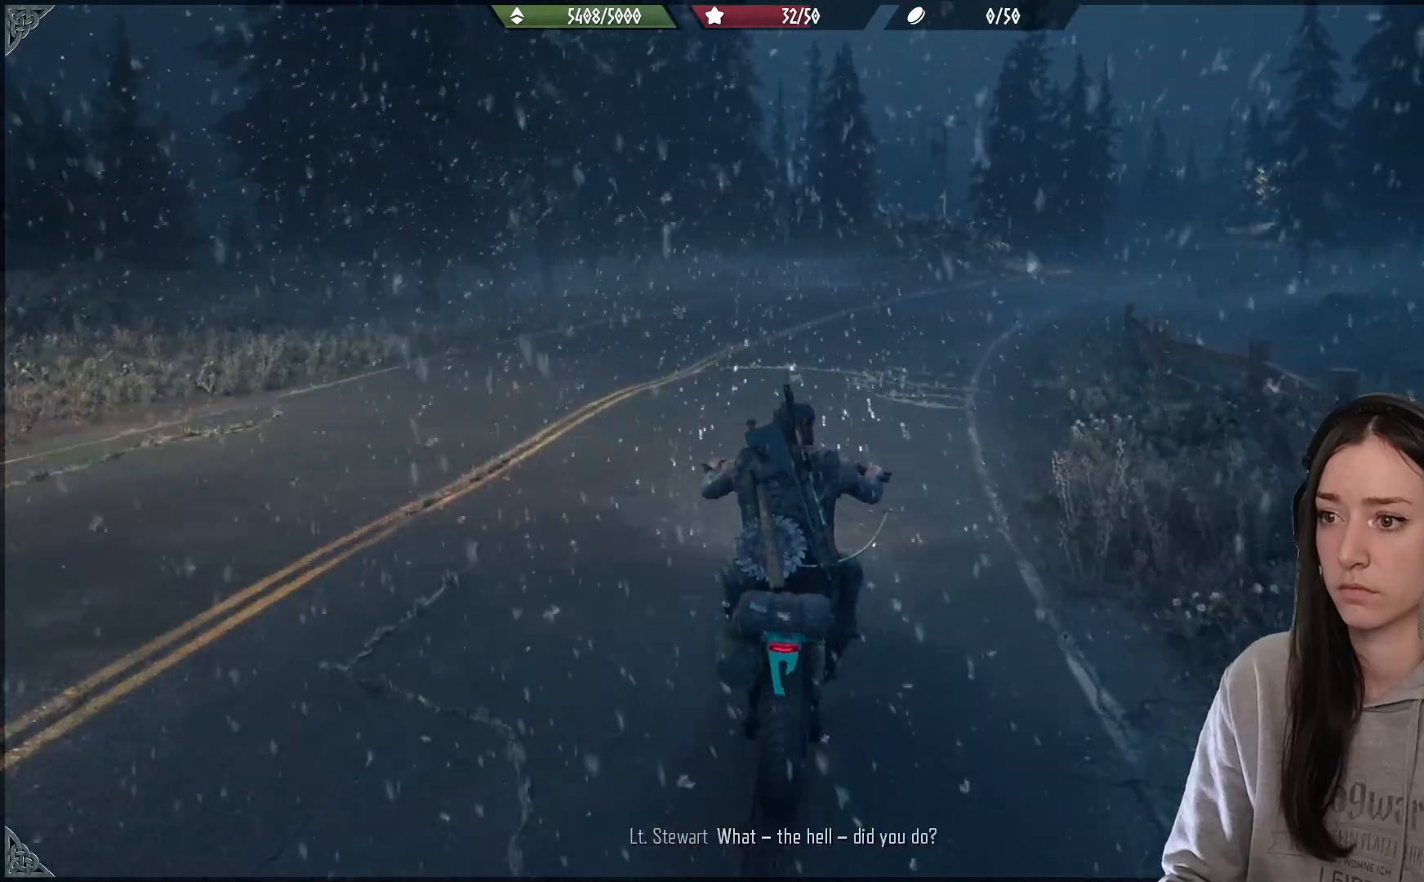
Gameplay with a controller (Xbox layout); each line is a JSON object with the inputs held at the frame after it. "events" lists button and stick changes between this image and that frame as [ms after this image, input, new state], when the widget could be followed in between. Not read: R2.
{"buttons": [], "left_stick": "right", "right_stick": "center", "events": []}
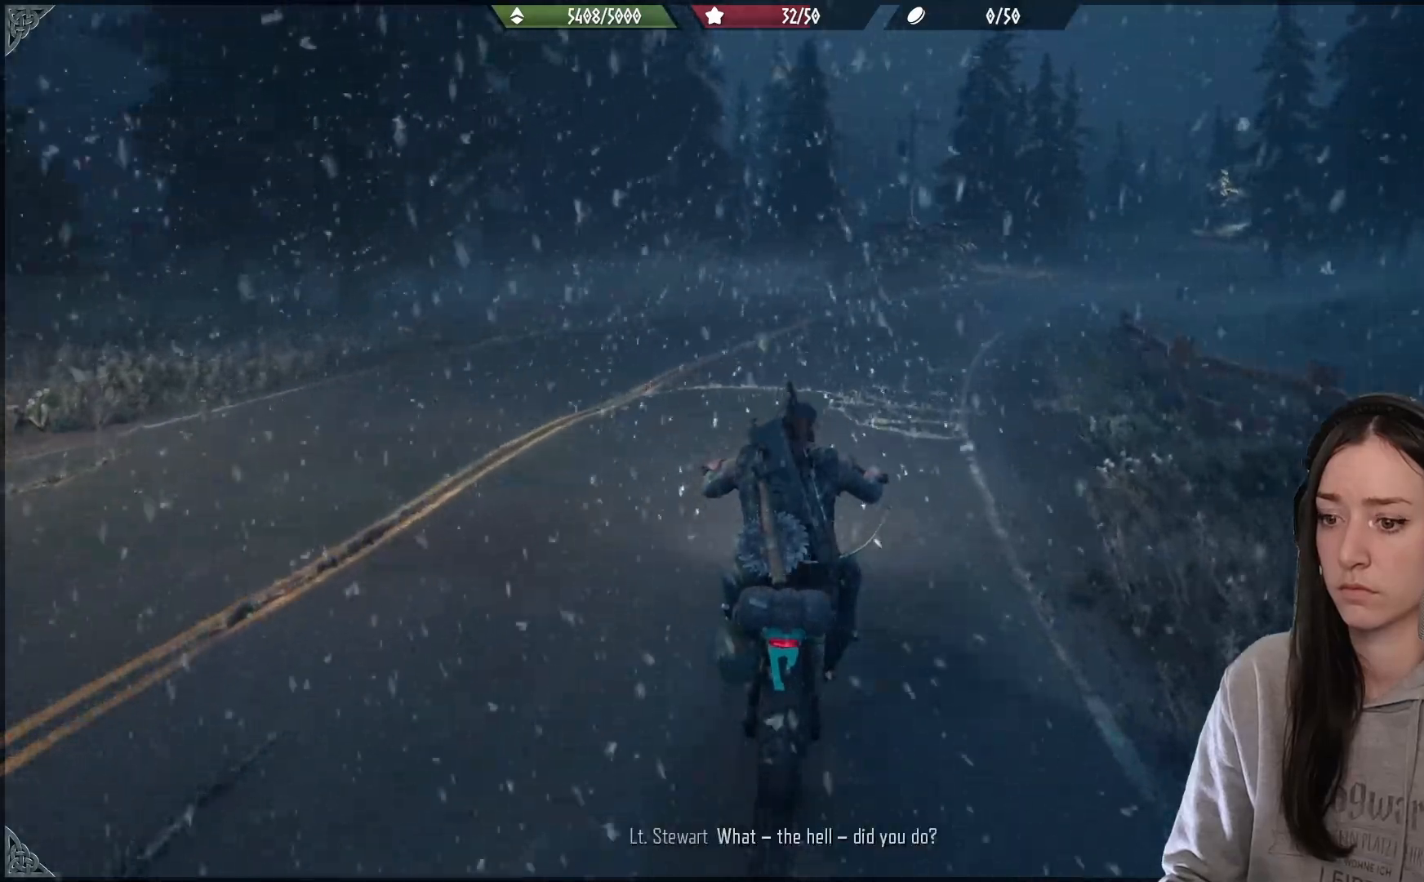
{"buttons": [], "left_stick": "right", "right_stick": "center", "events": []}
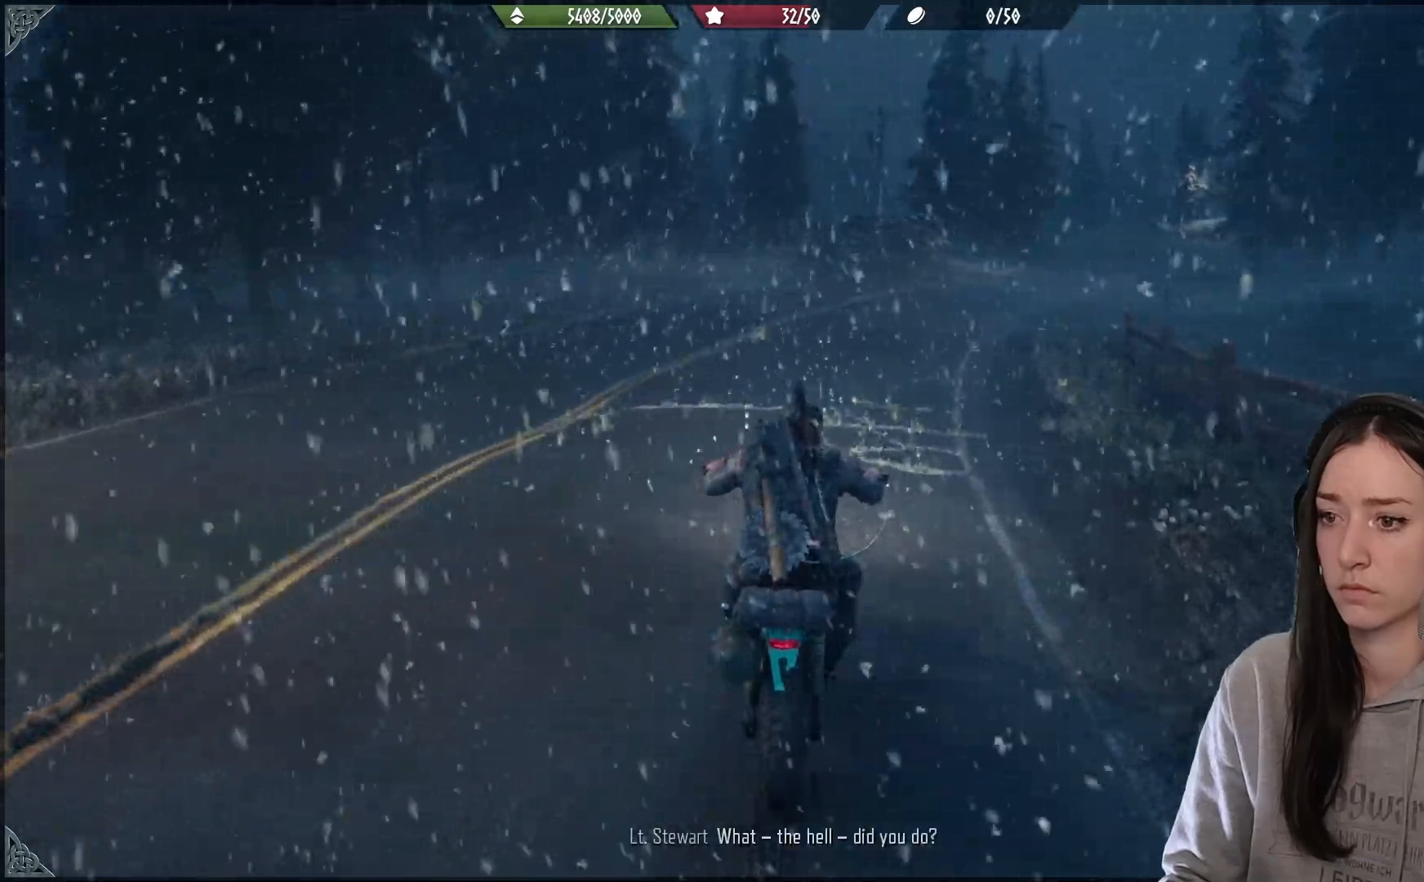
{"buttons": [], "left_stick": "right", "right_stick": "center", "events": []}
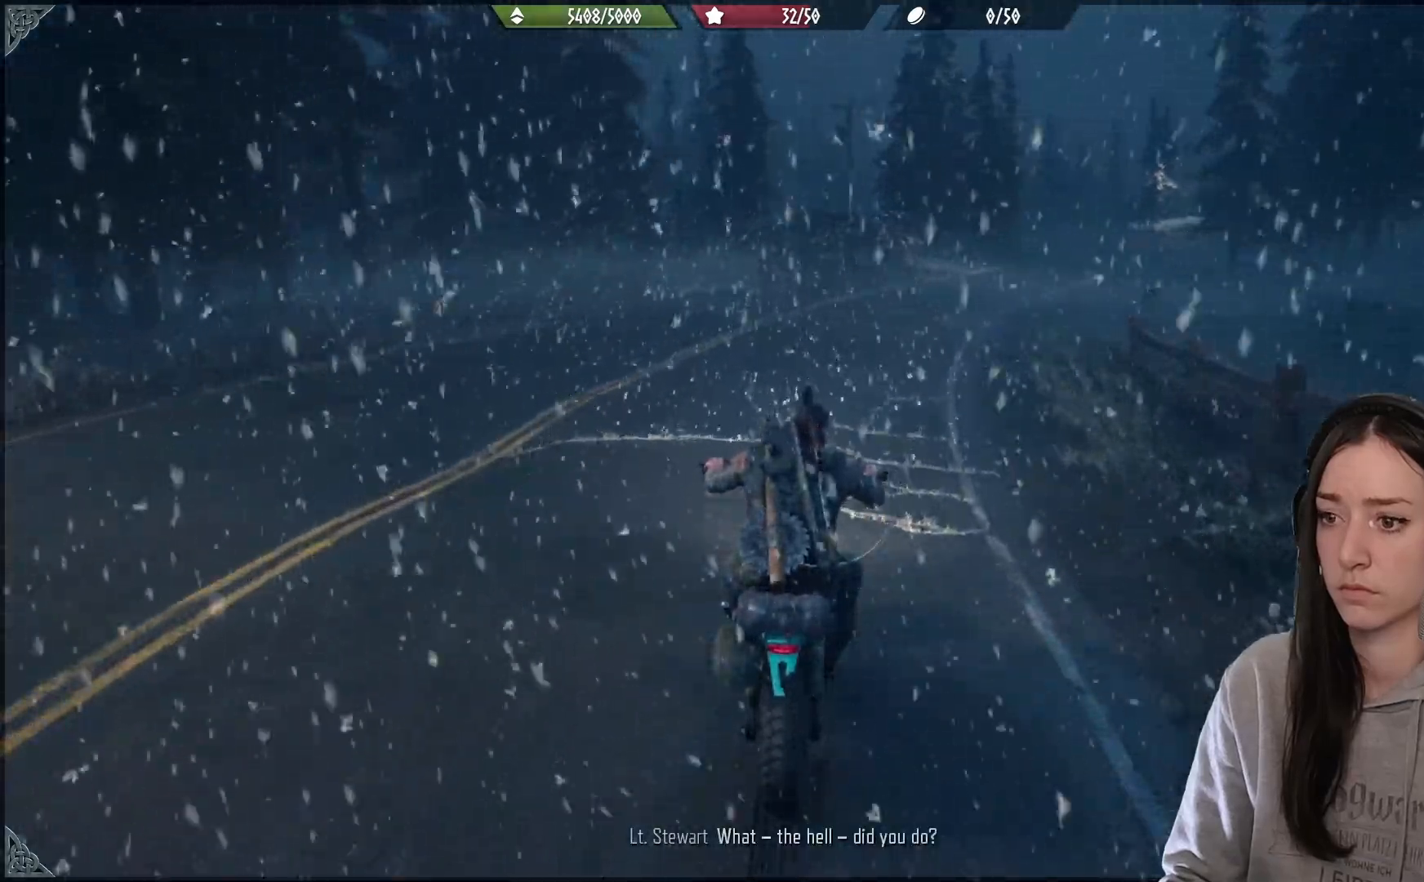
{"buttons": [], "left_stick": "right", "right_stick": "center", "events": []}
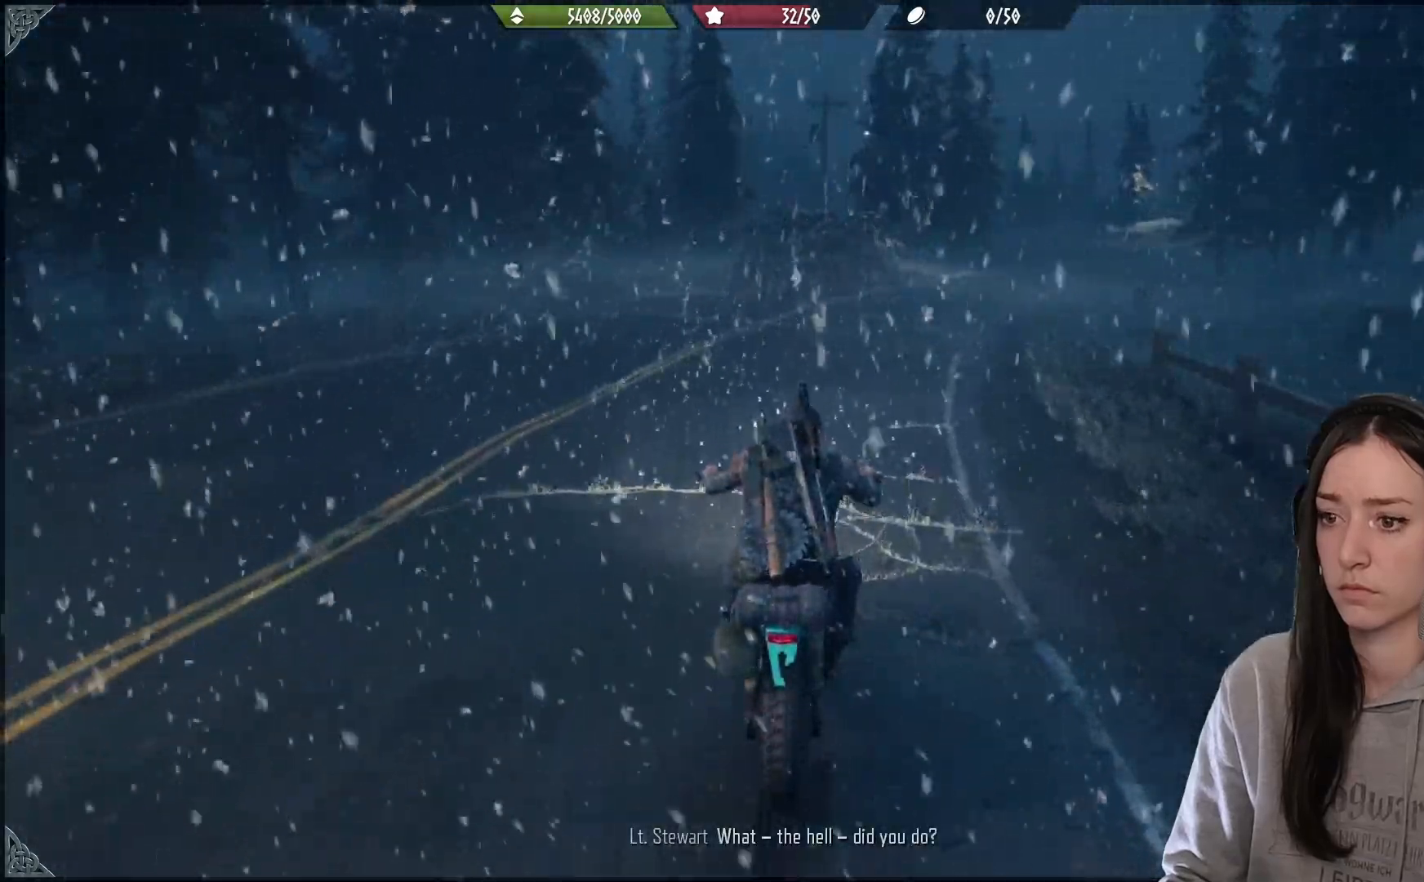
{"buttons": [], "left_stick": "right", "right_stick": "center", "events": []}
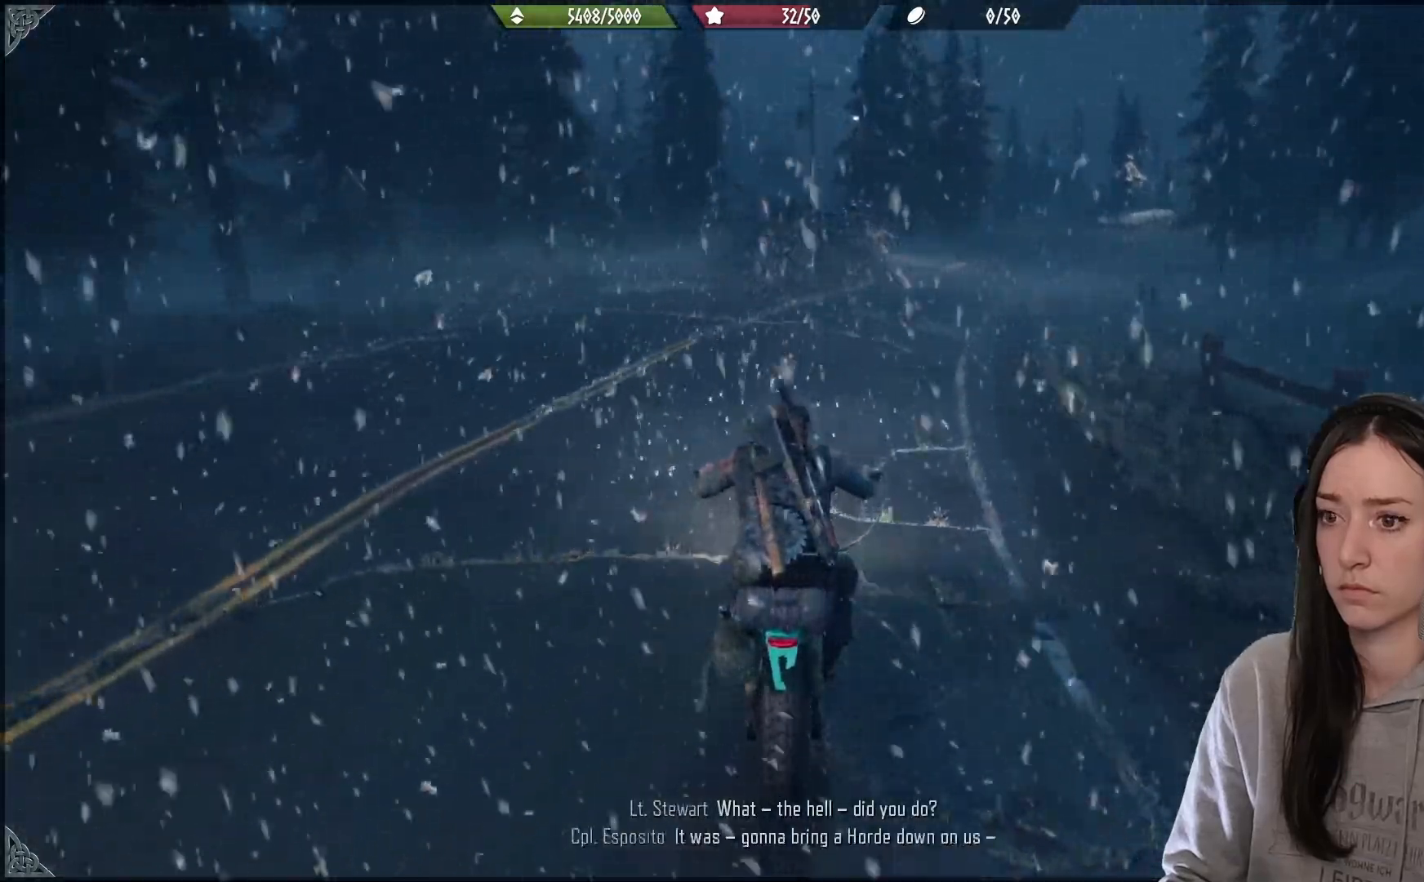
{"buttons": [], "left_stick": "right", "right_stick": "center", "events": []}
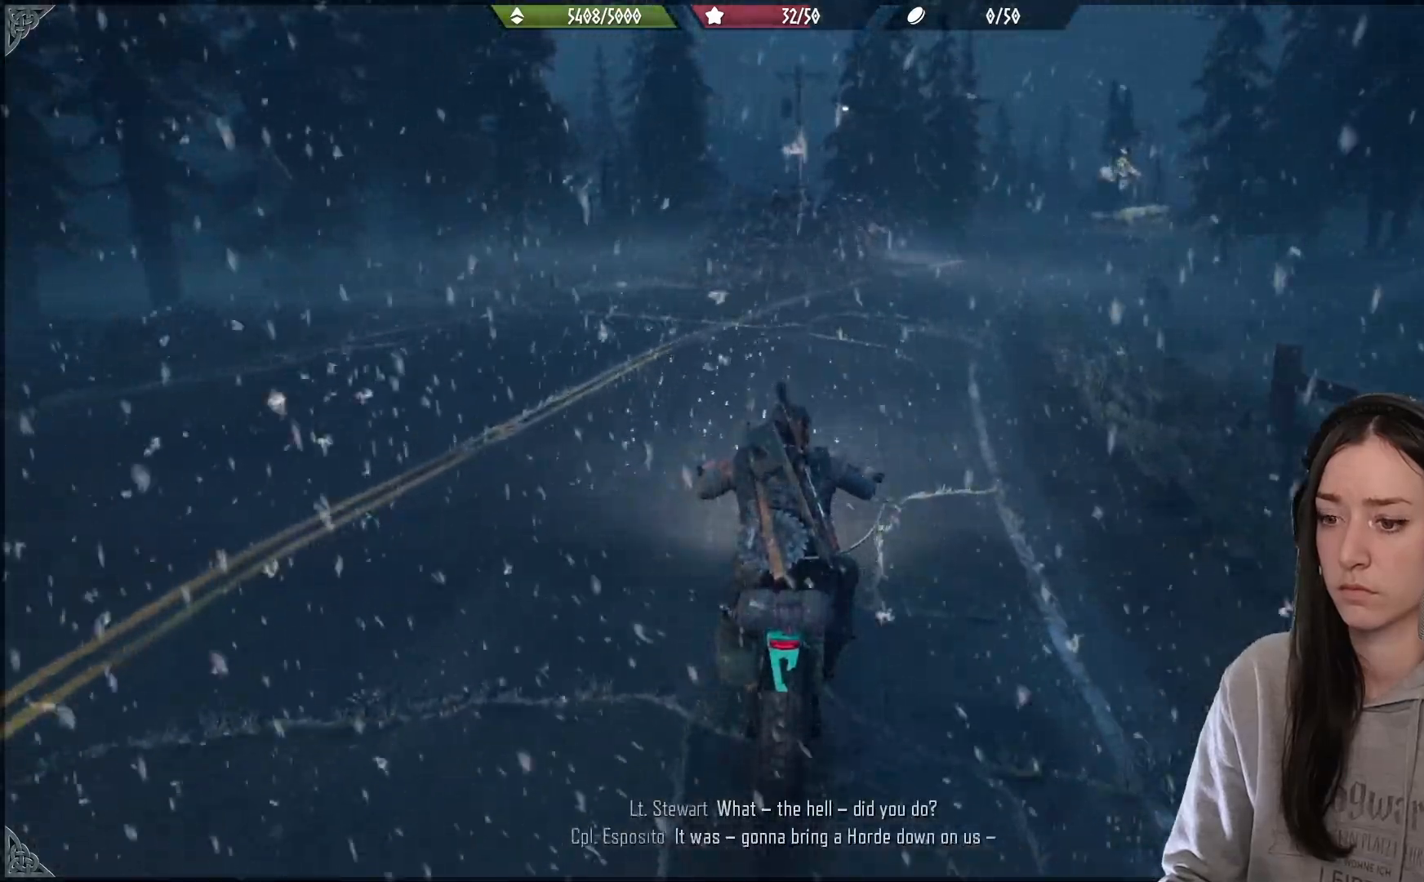
{"buttons": [], "left_stick": "right", "right_stick": "center", "events": []}
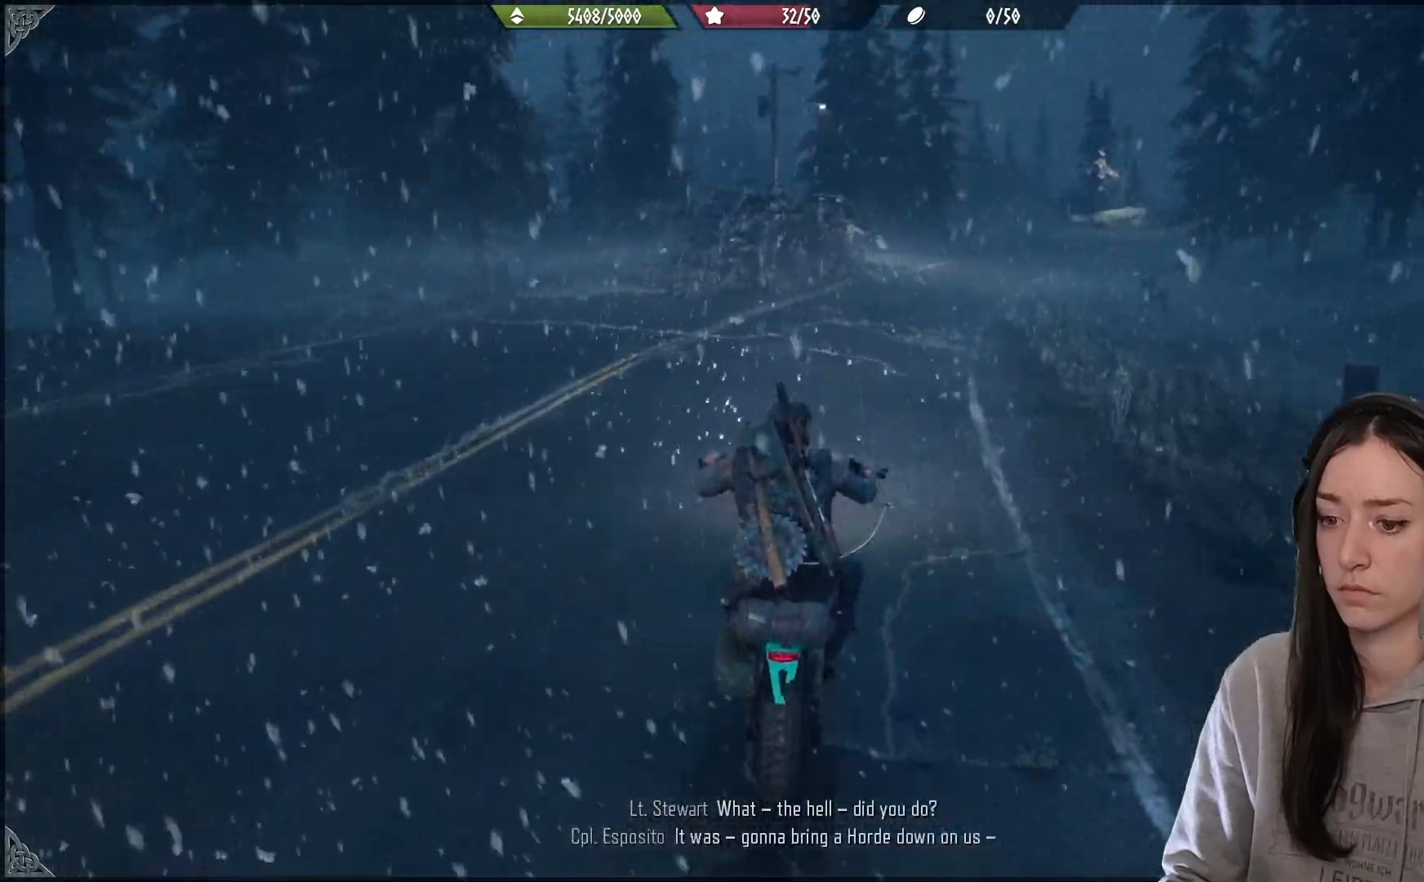
{"buttons": [], "left_stick": "right", "right_stick": "center", "events": []}
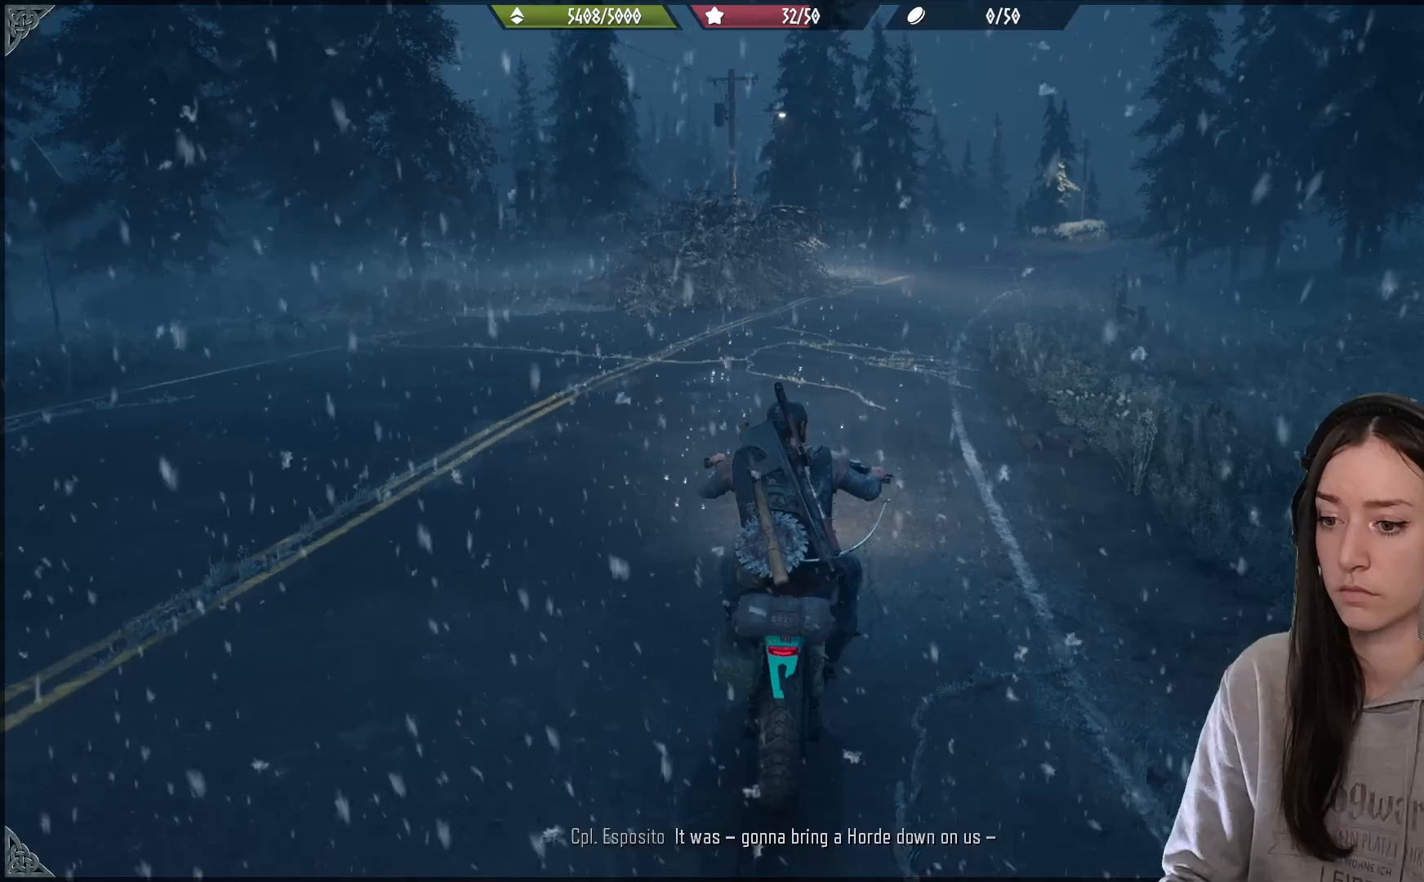
{"buttons": [], "left_stick": "center", "right_stick": "center", "events": [[433, "left_stick", "center"]]}
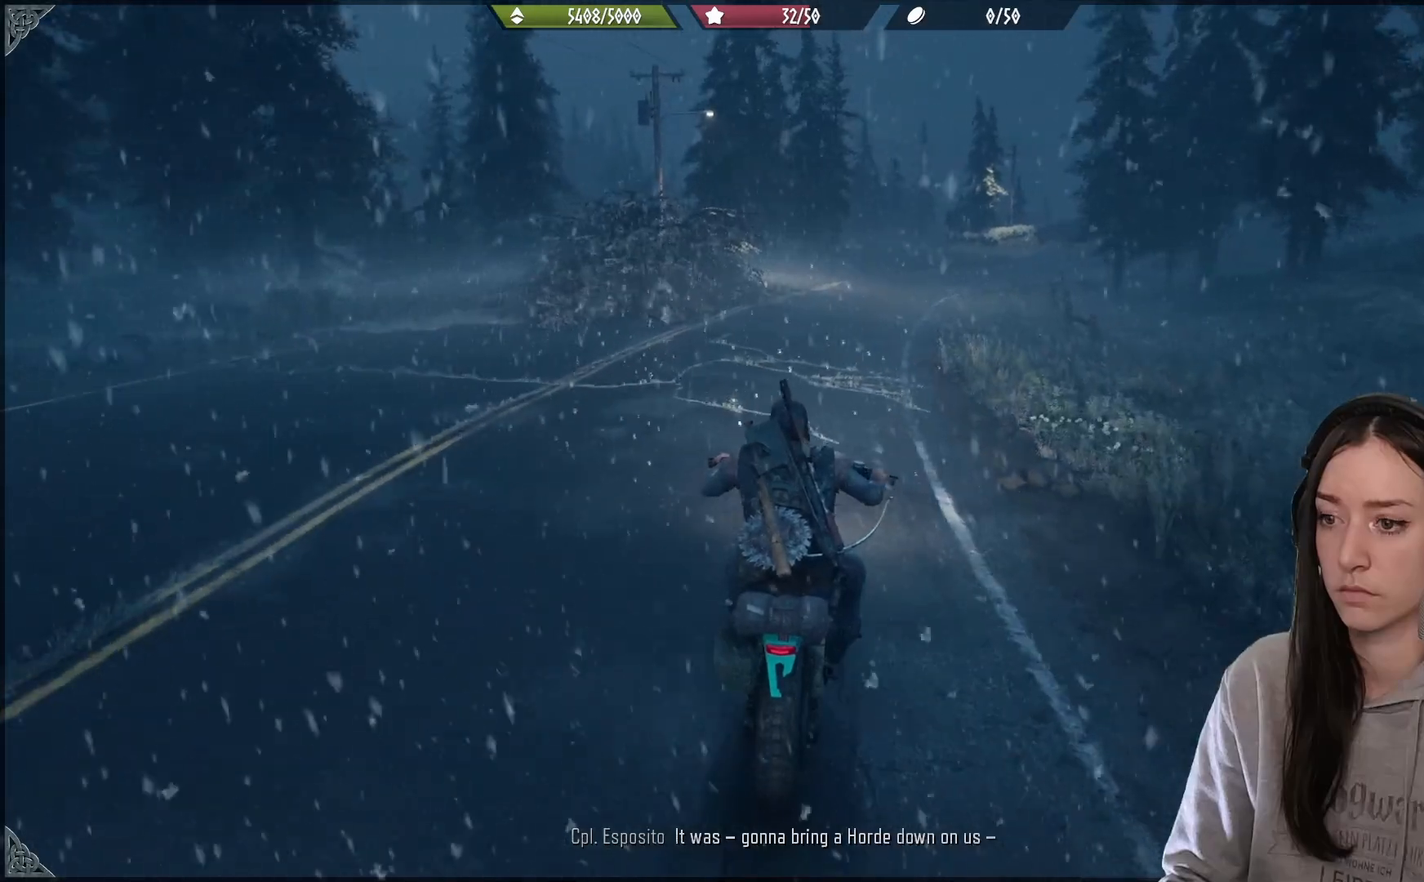
{"buttons": [], "left_stick": "left", "right_stick": "center", "events": [[483, "left_stick", "left"]]}
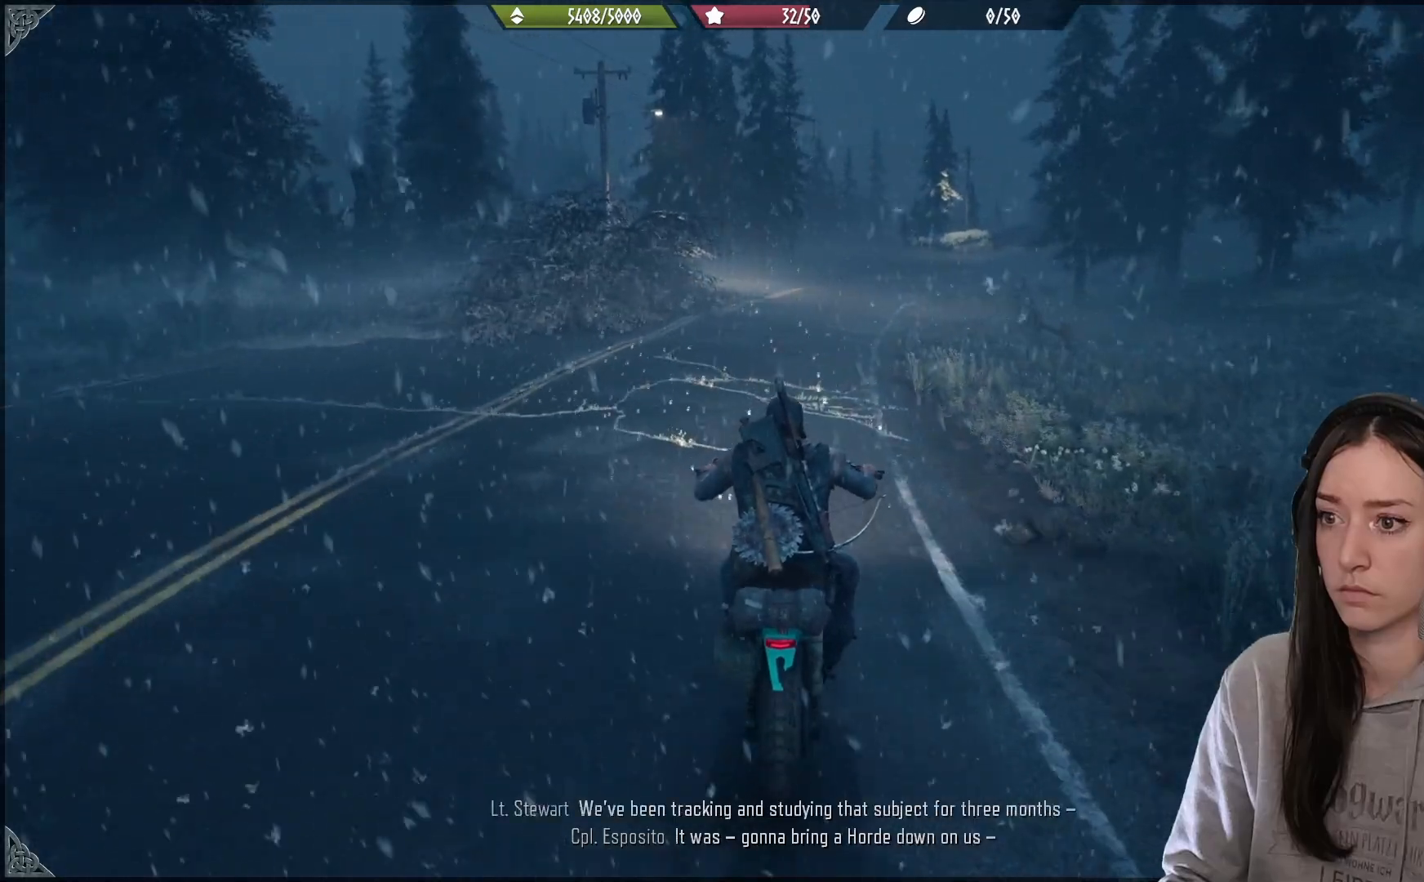
{"buttons": [], "left_stick": "center", "right_stick": "center", "events": [[133, "left_stick", "center"]]}
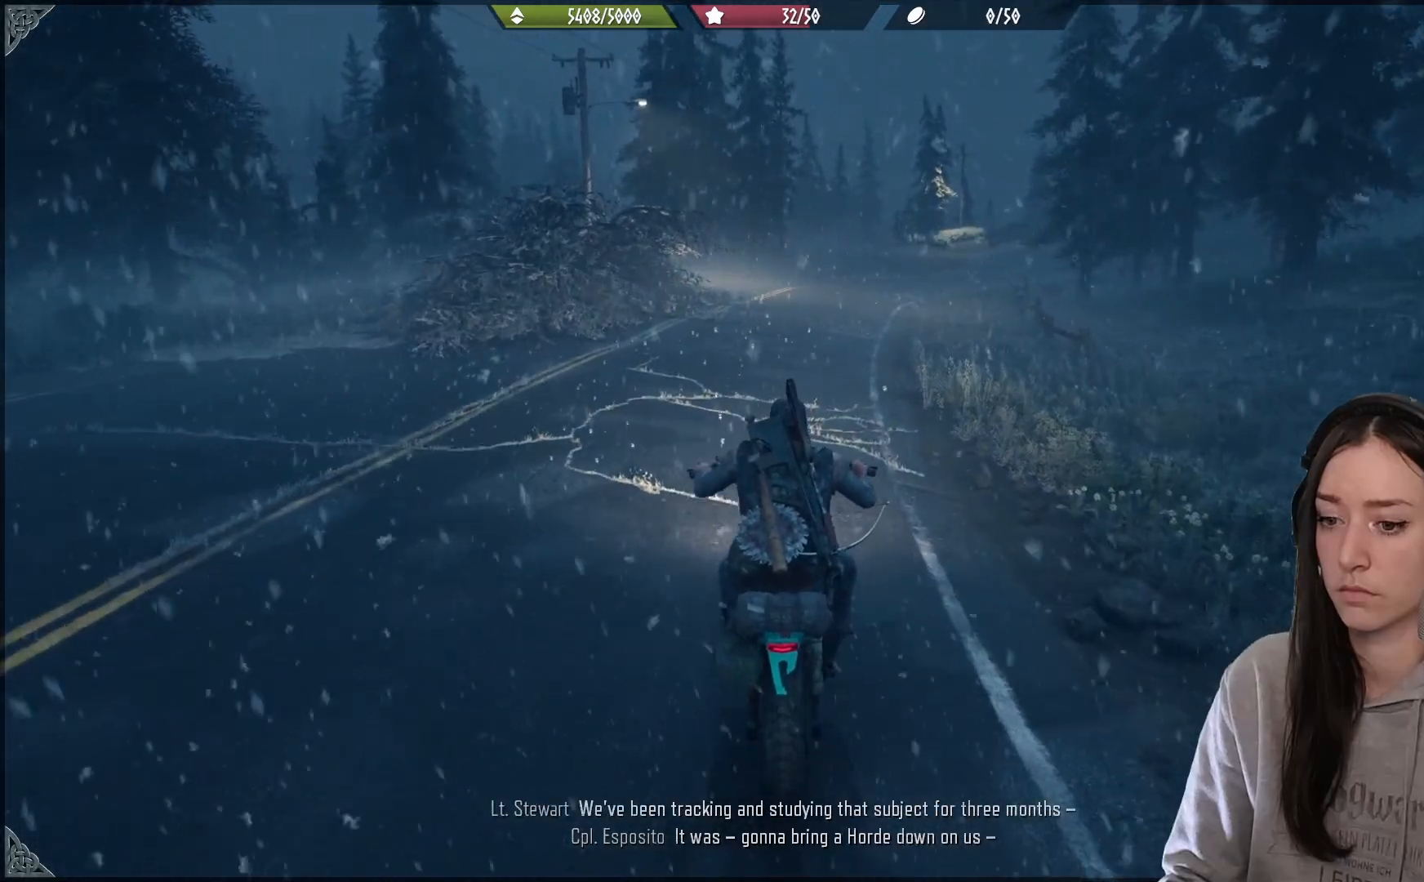
{"buttons": [], "left_stick": "center", "right_stick": "center", "events": []}
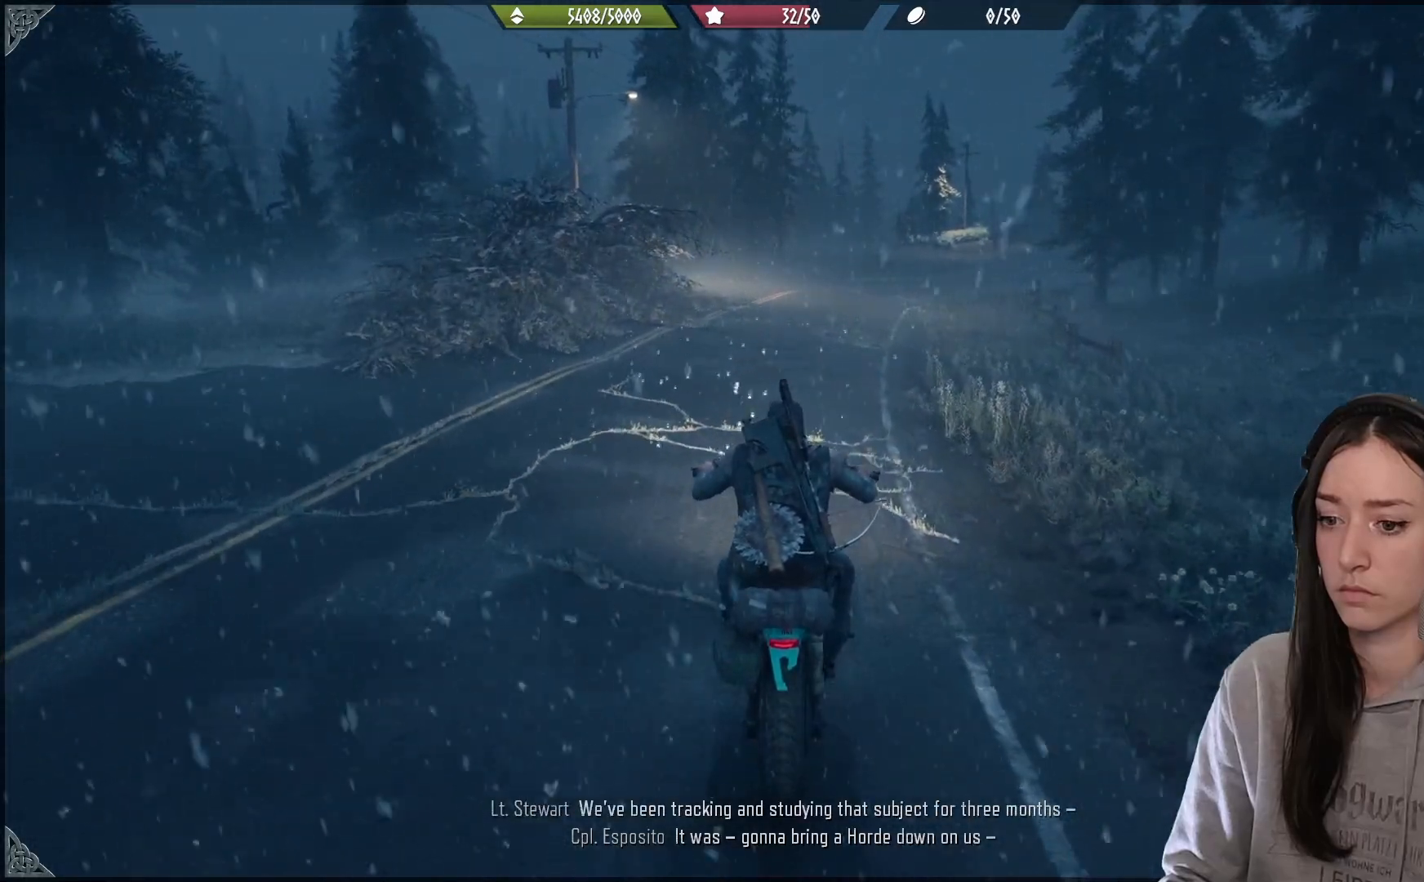
{"buttons": [], "left_stick": "center", "right_stick": "center", "events": []}
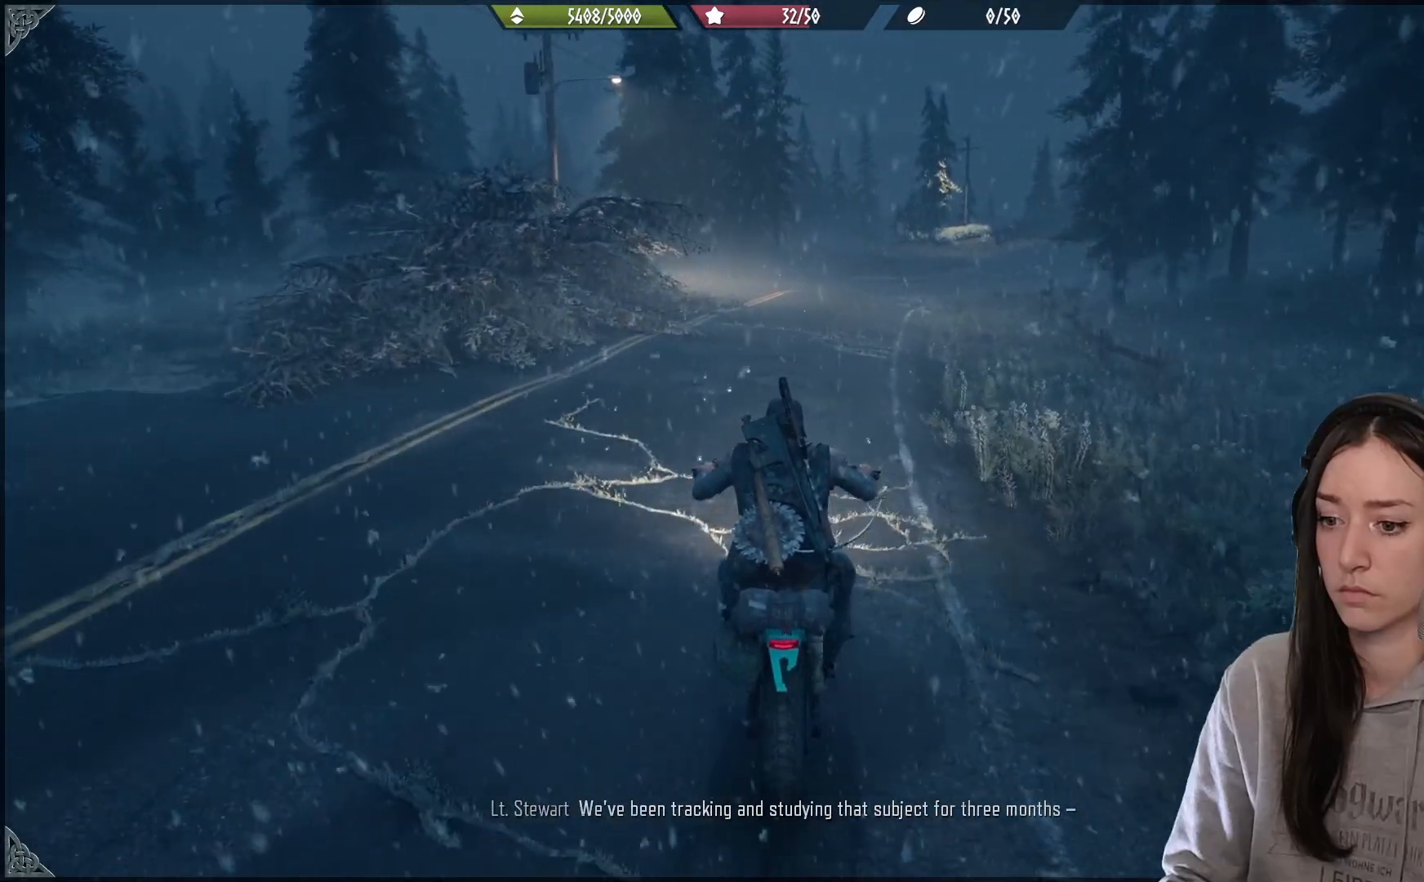
{"buttons": [], "left_stick": "center", "right_stick": "center", "events": []}
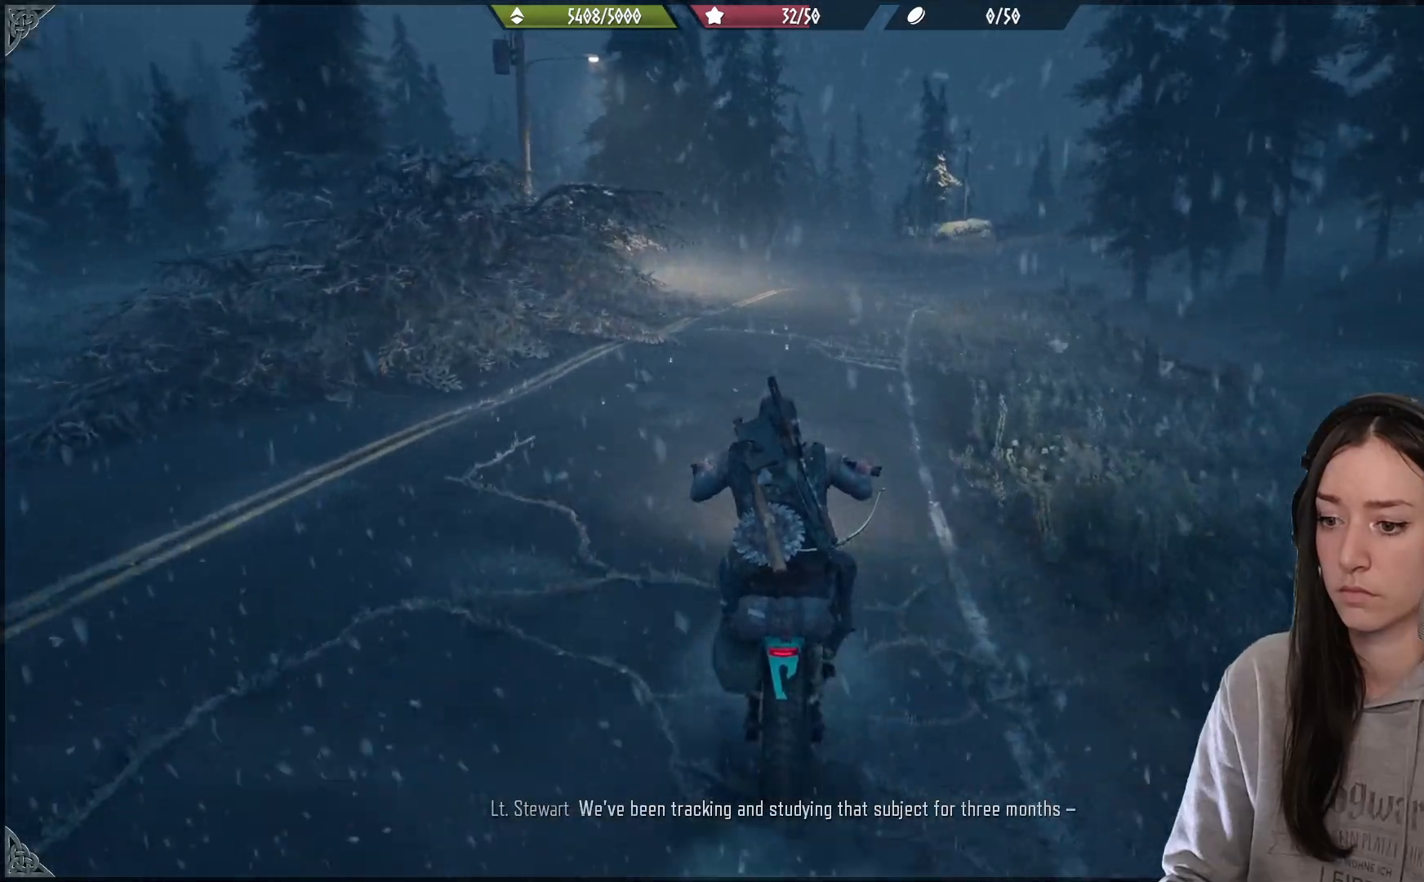
{"buttons": [], "left_stick": "center", "right_stick": "center", "events": []}
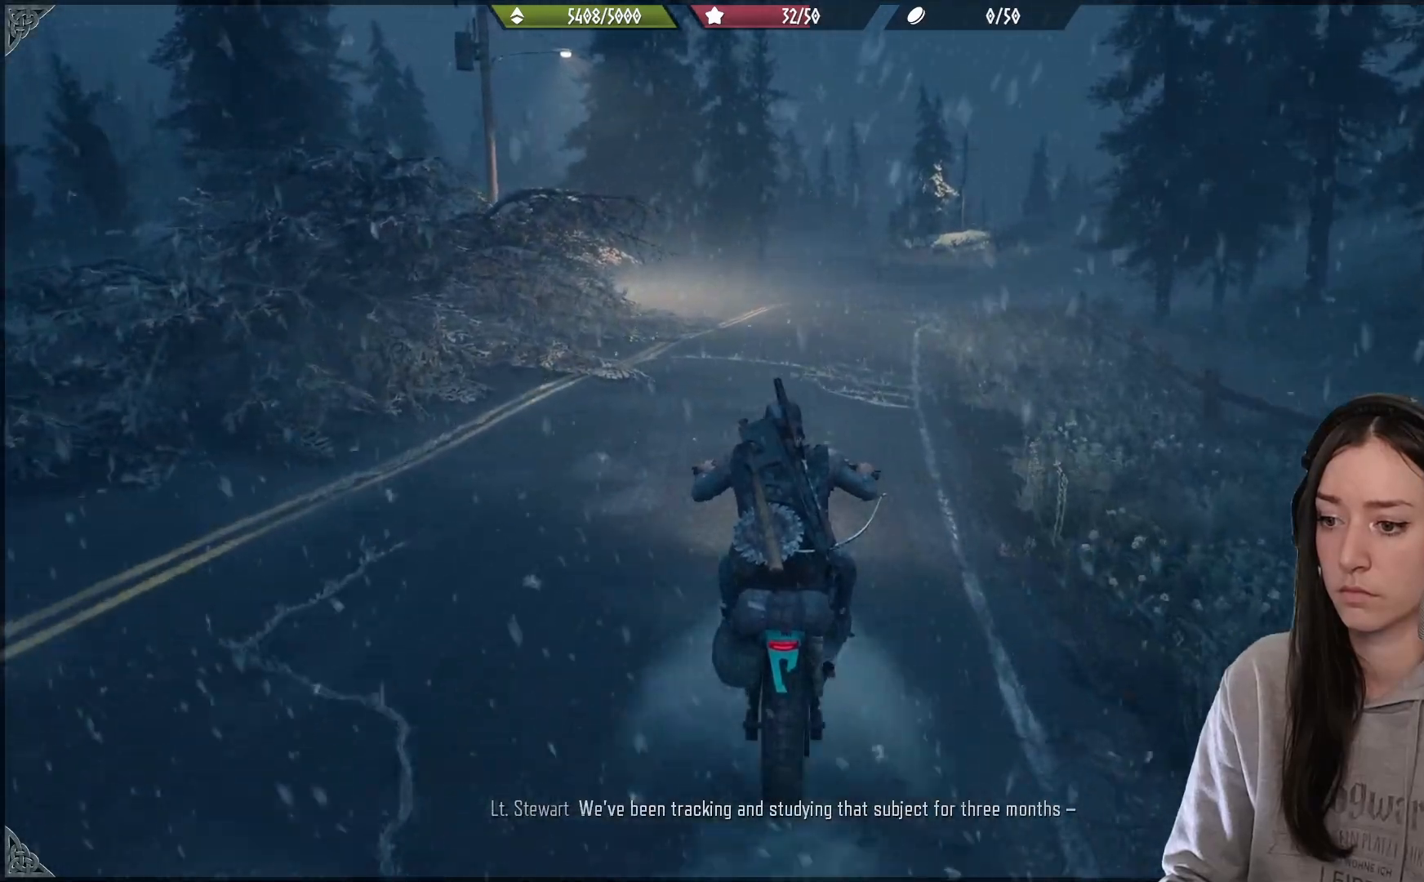
{"buttons": [], "left_stick": "center", "right_stick": "center", "events": [[200, "left_stick", "right"], [400, "left_stick", "center"]]}
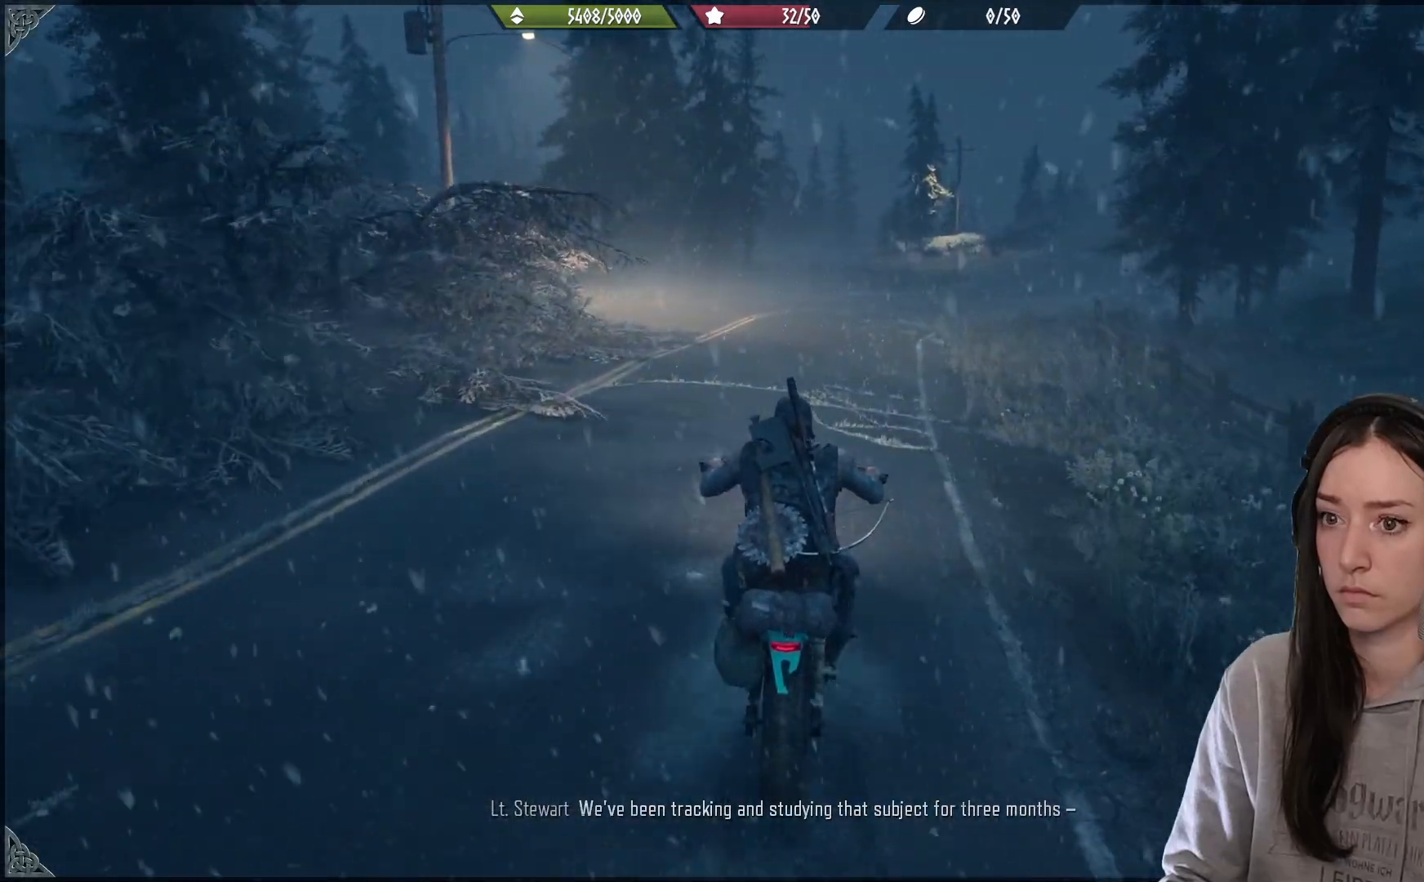
{"buttons": [], "left_stick": "center", "right_stick": "center", "events": []}
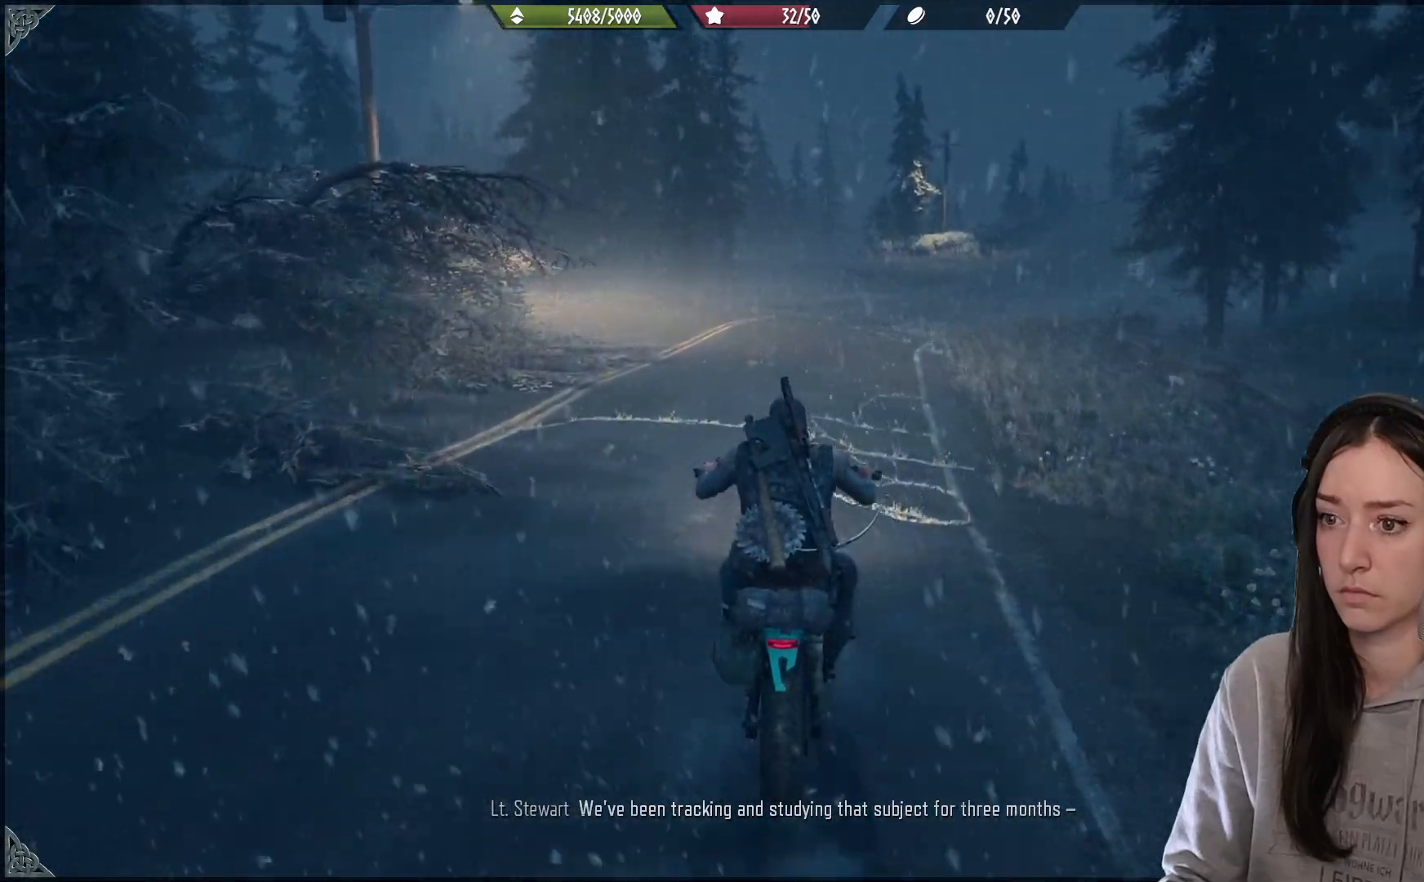
{"buttons": [], "left_stick": "center", "right_stick": "center", "events": []}
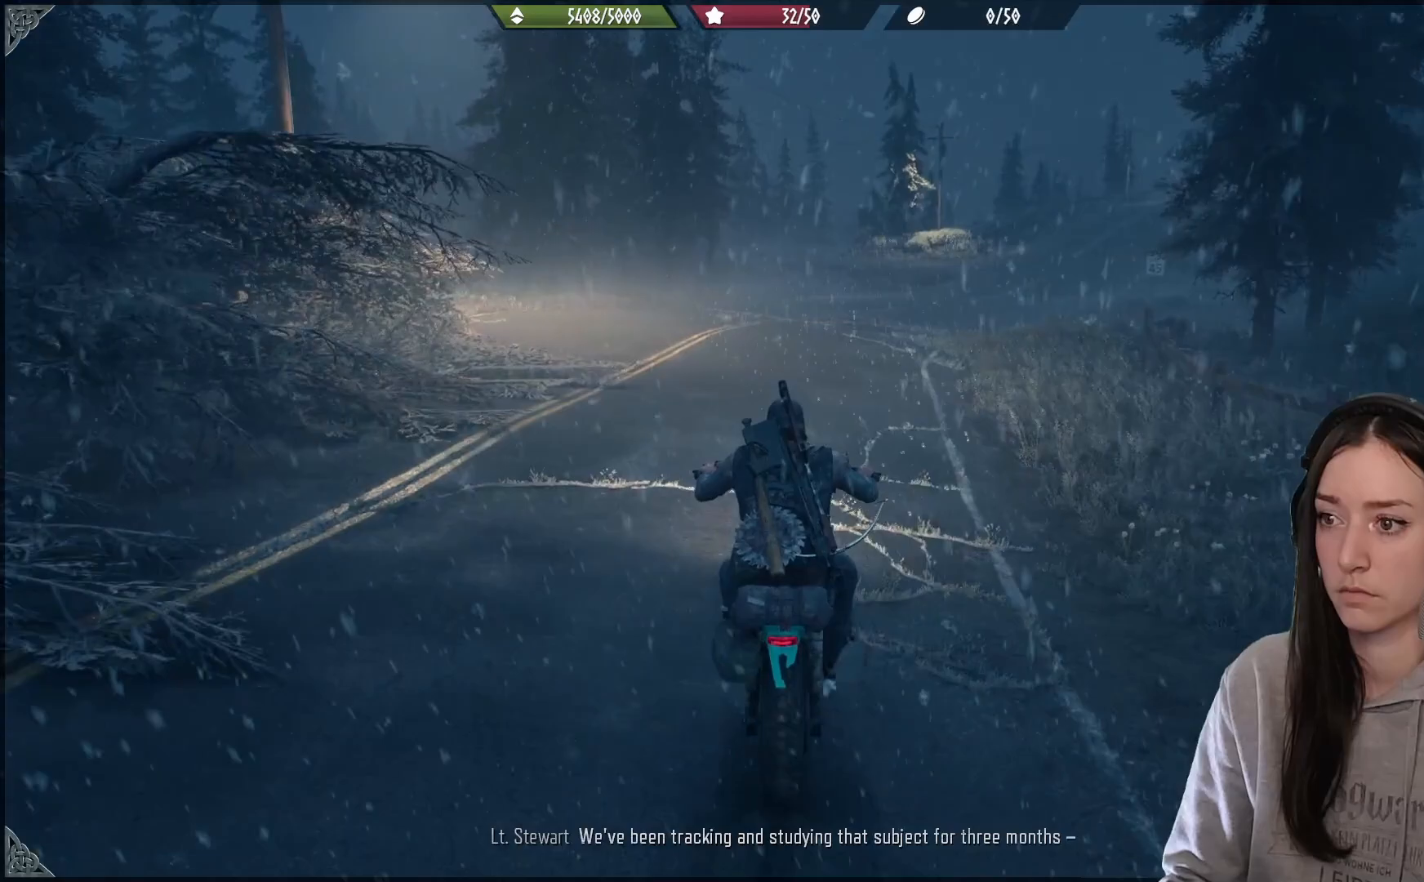
{"buttons": [], "left_stick": "center", "right_stick": "center", "events": []}
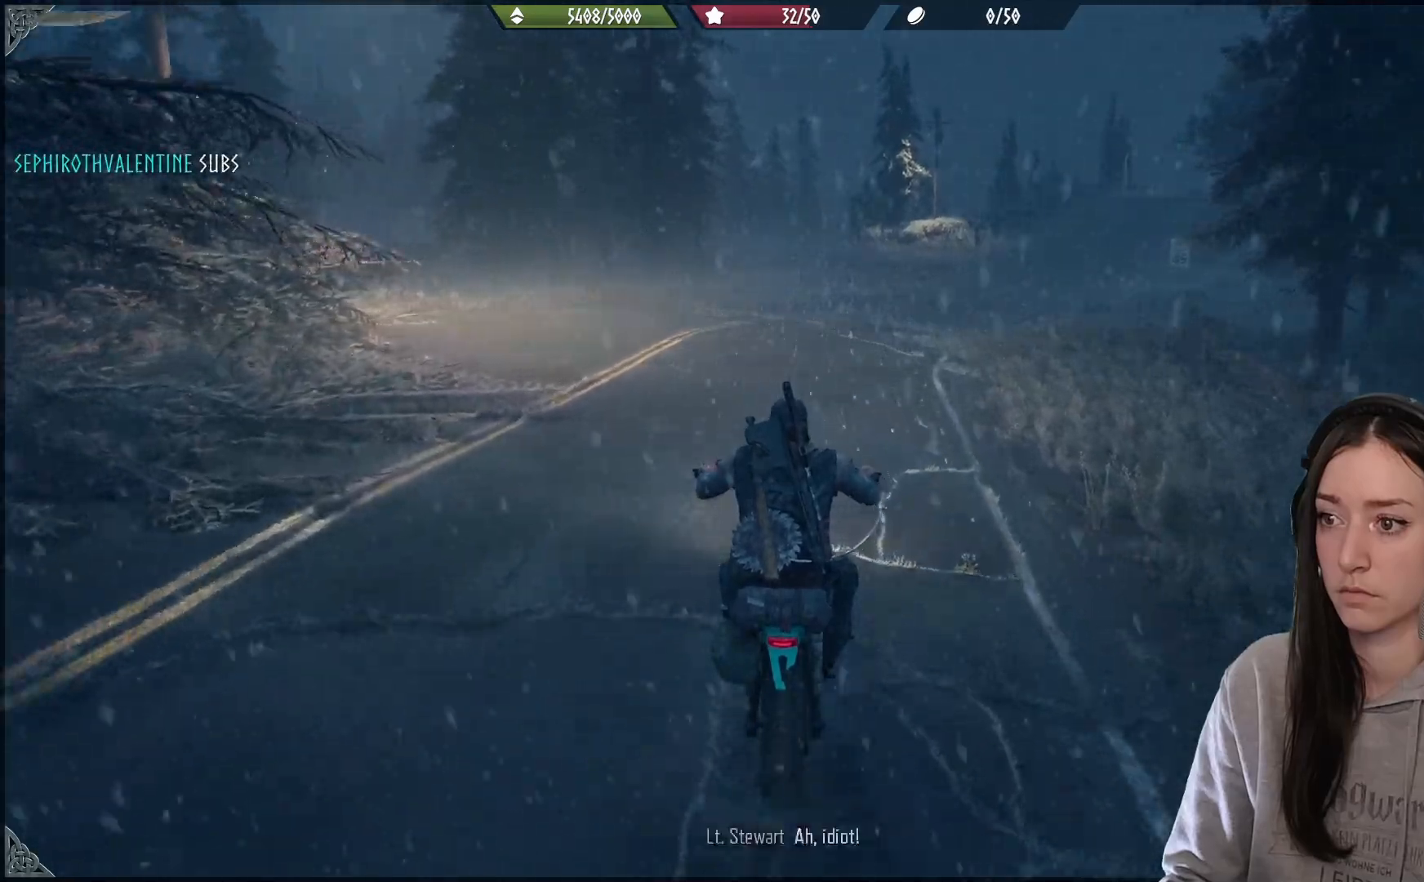
{"buttons": [], "left_stick": "center", "right_stick": "center", "events": []}
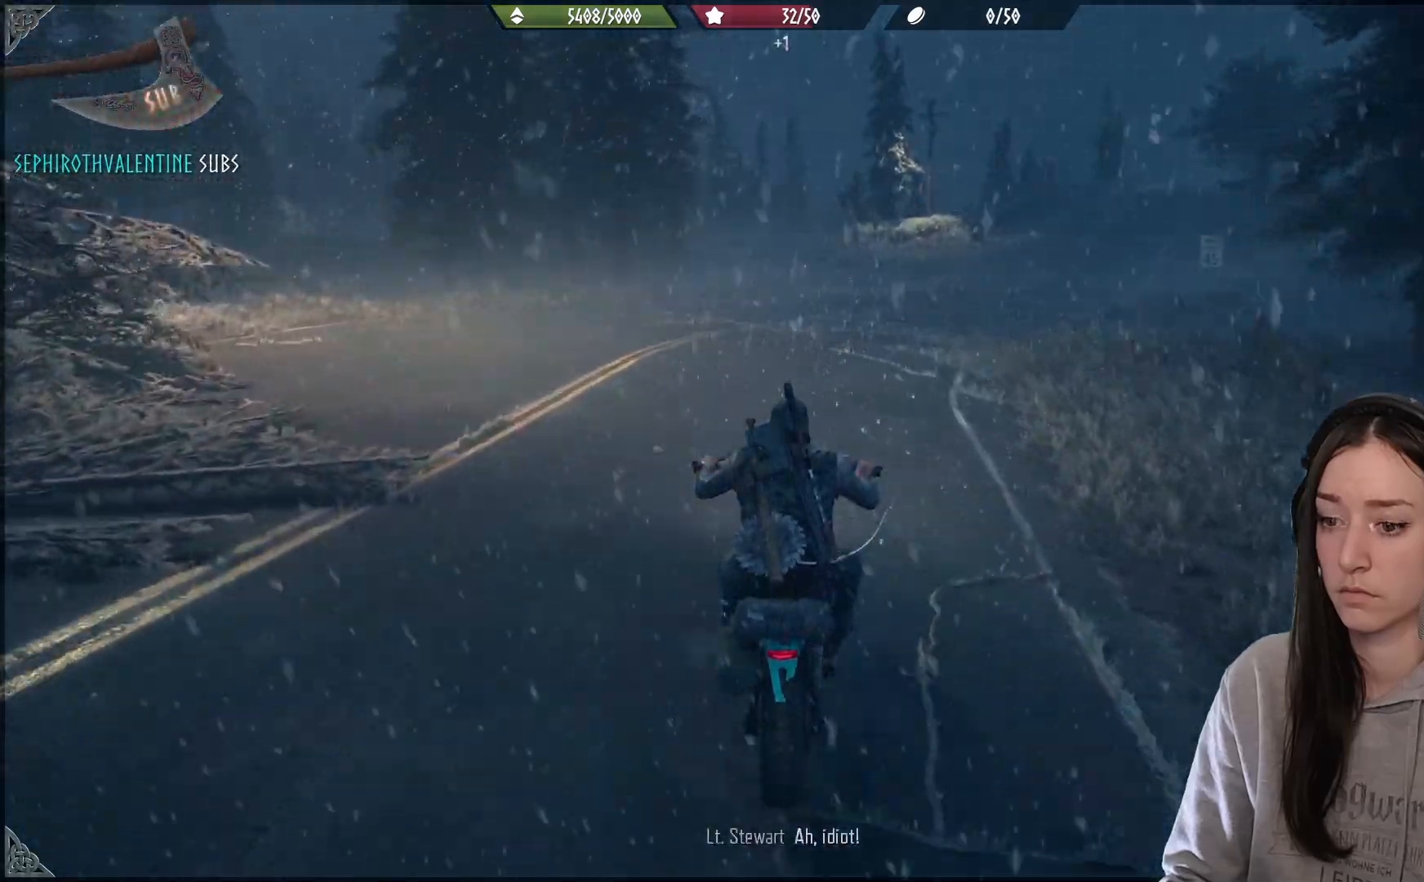
{"buttons": [], "left_stick": "right", "right_stick": "center"}
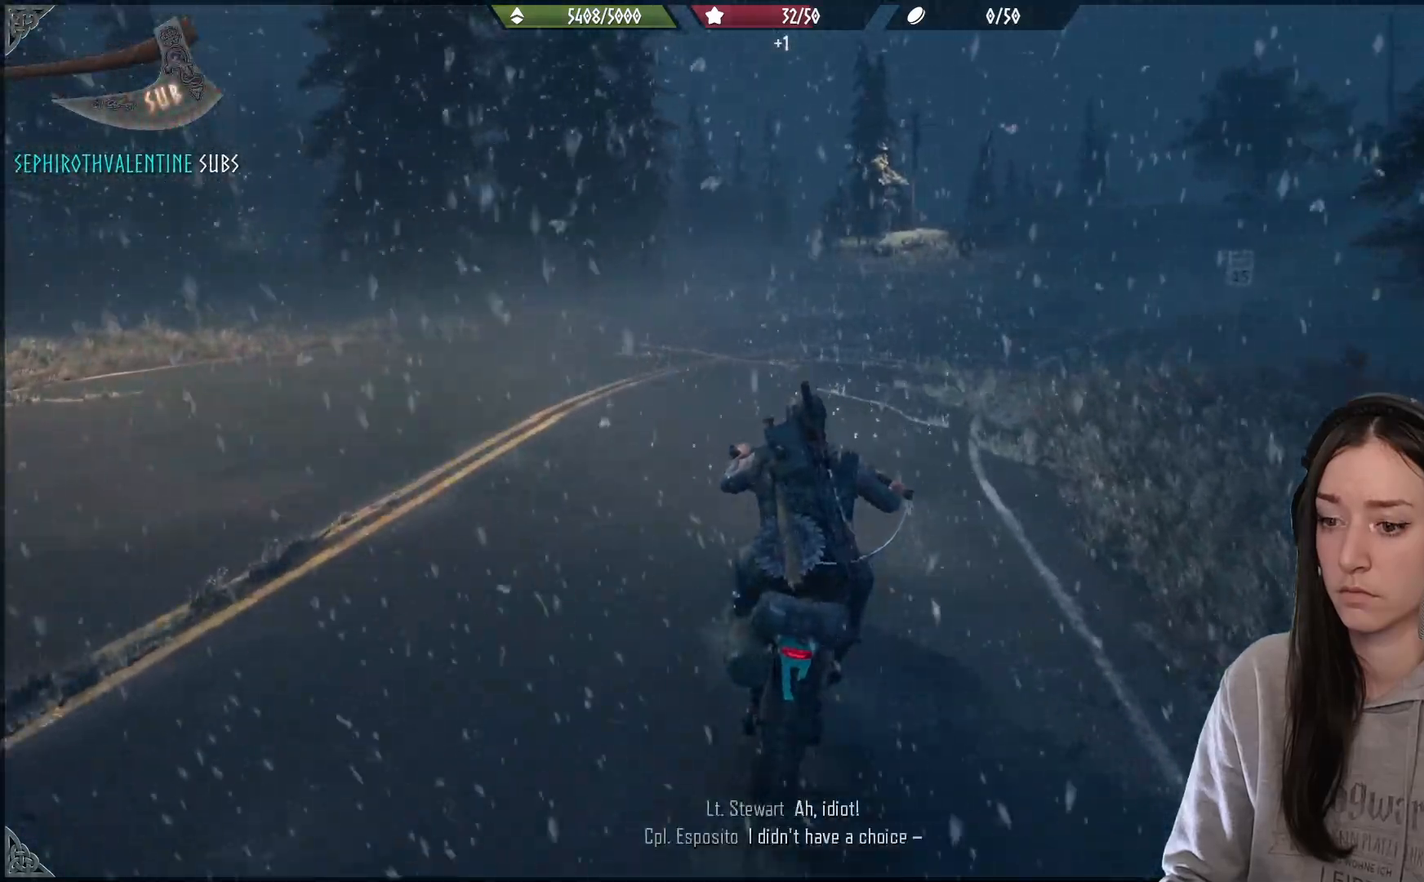
{"buttons": [], "left_stick": "center", "right_stick": "center", "events": [[250, "left_stick", "center"]]}
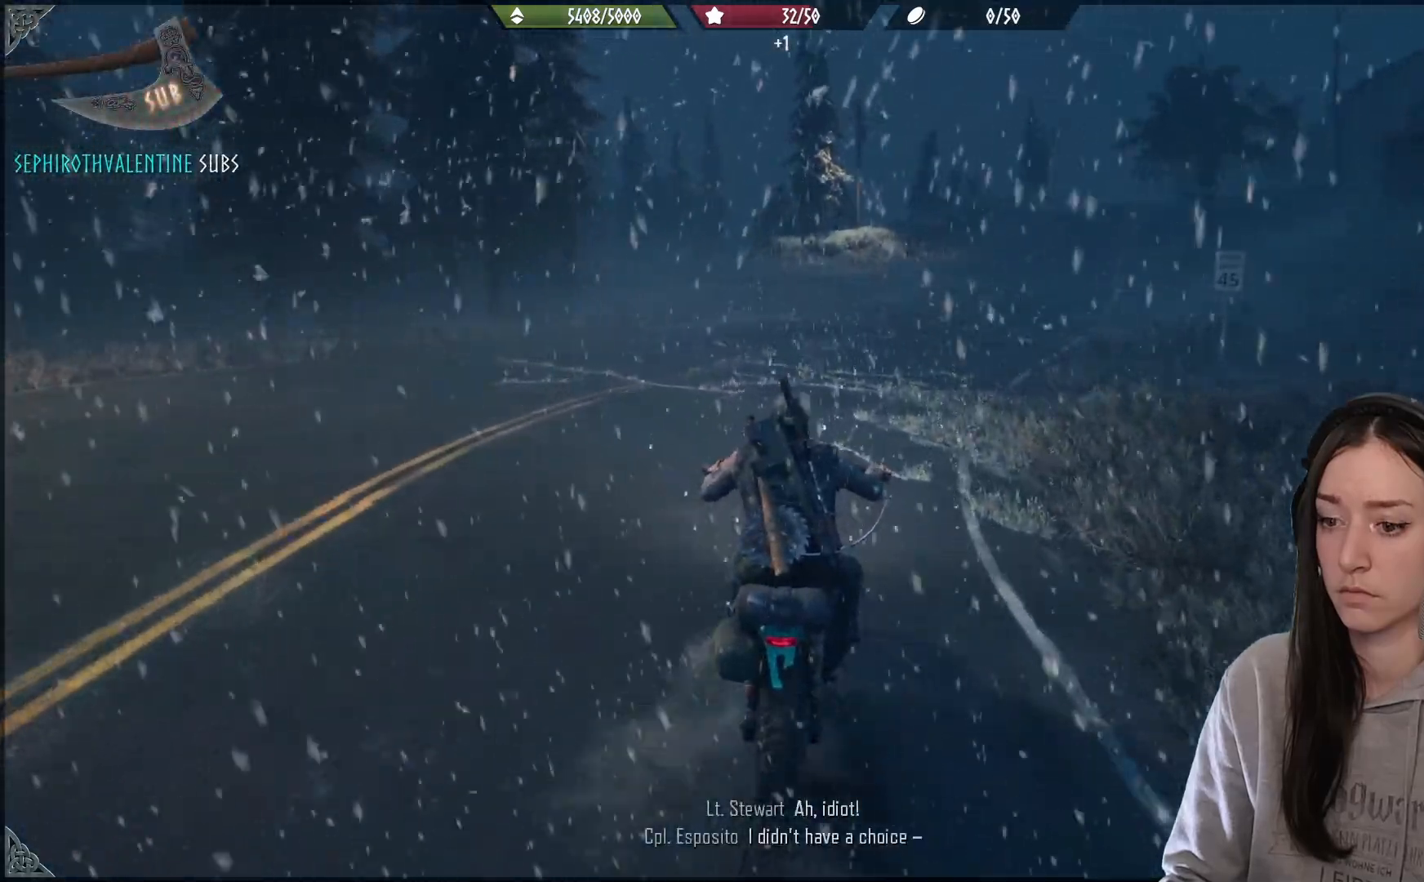
{"buttons": [], "left_stick": "right", "right_stick": "center"}
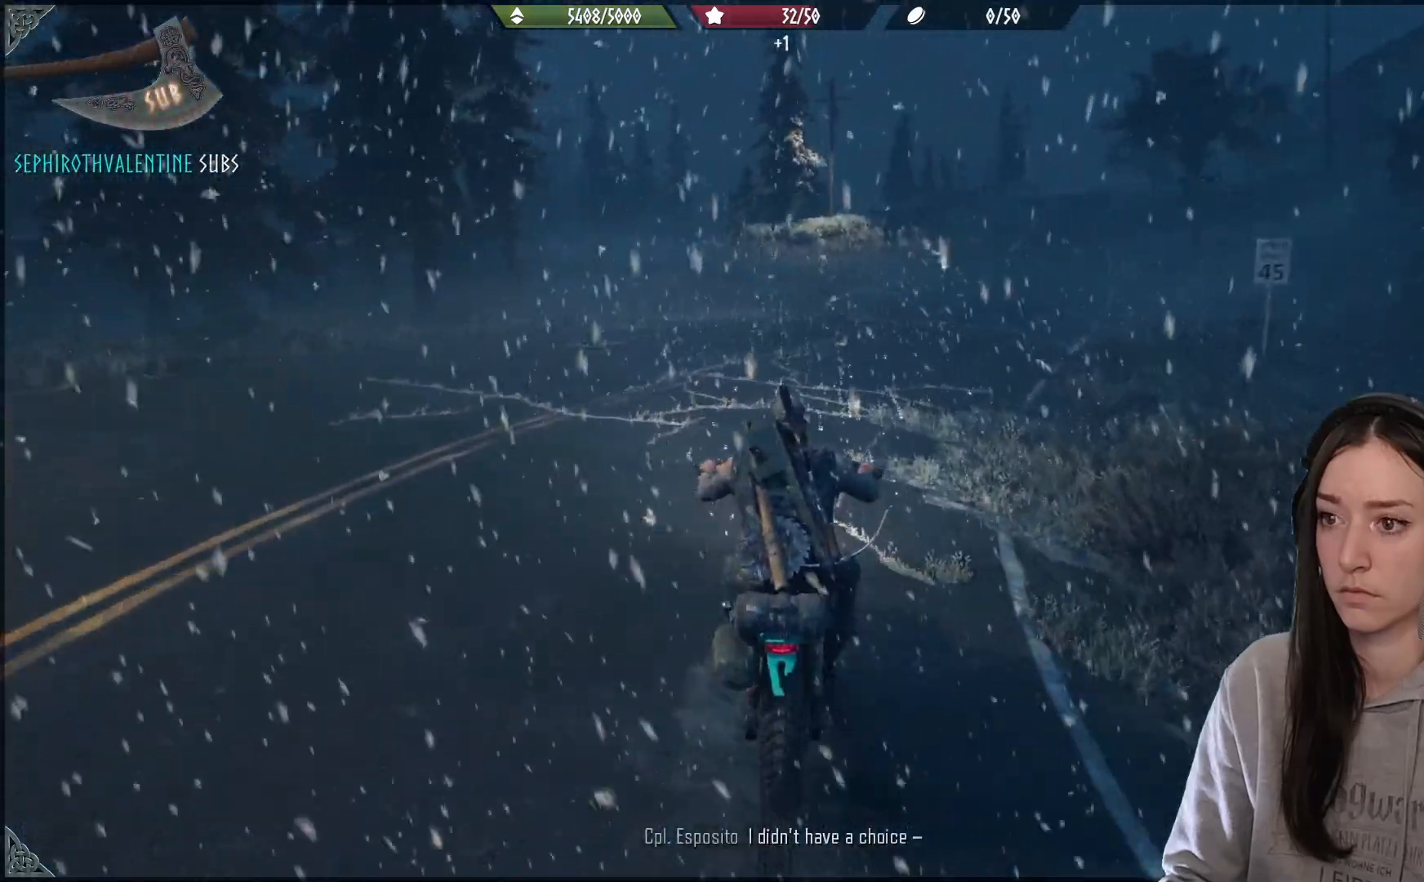
{"buttons": [], "left_stick": "center", "right_stick": "center", "events": [[150, "left_stick", "center"]]}
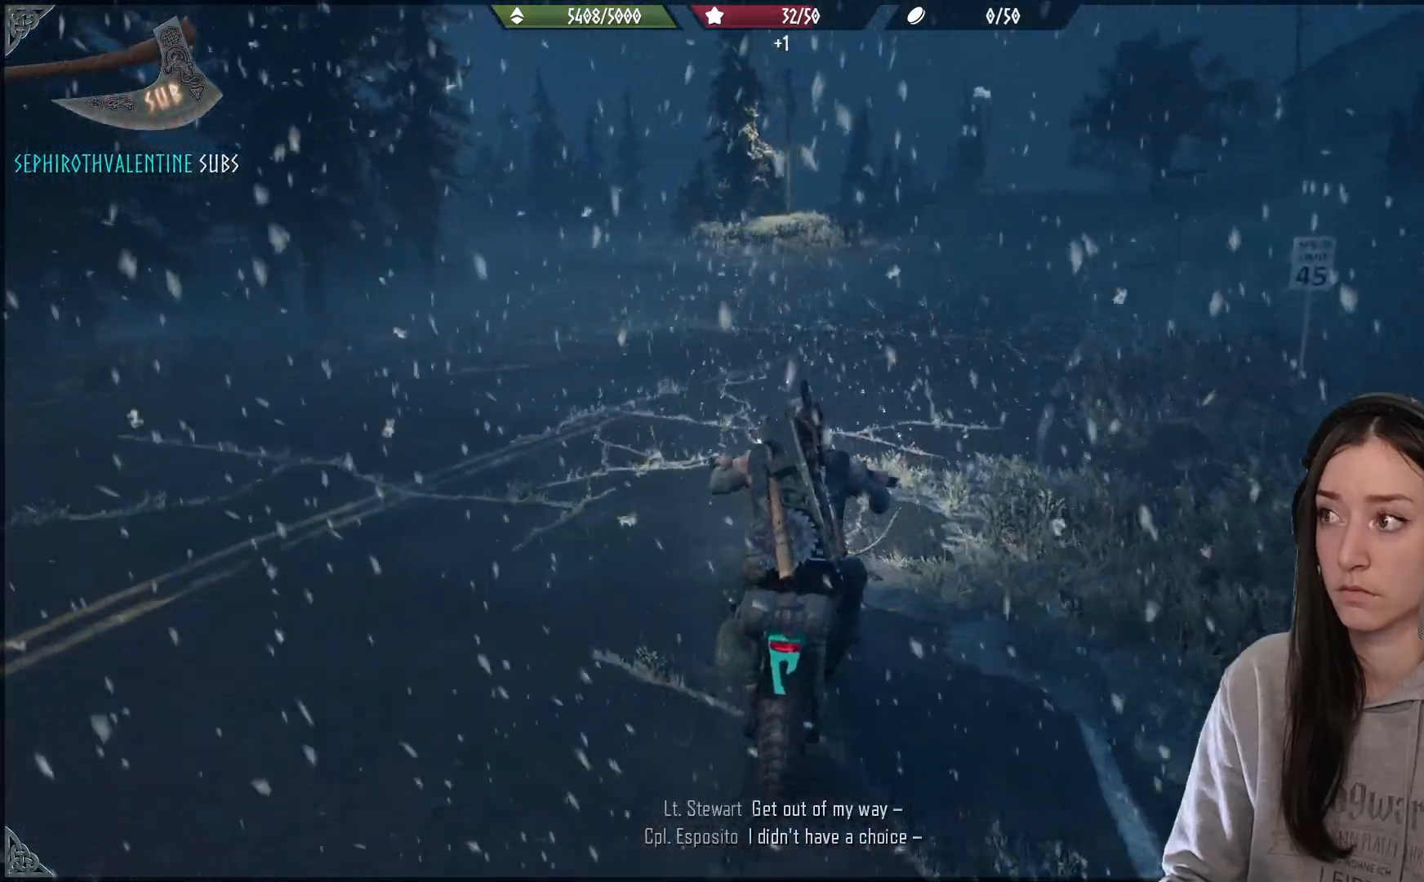
{"buttons": [], "left_stick": "center", "right_stick": "center", "events": [[333, "left_stick", "right"], [467, "left_stick", "center"]]}
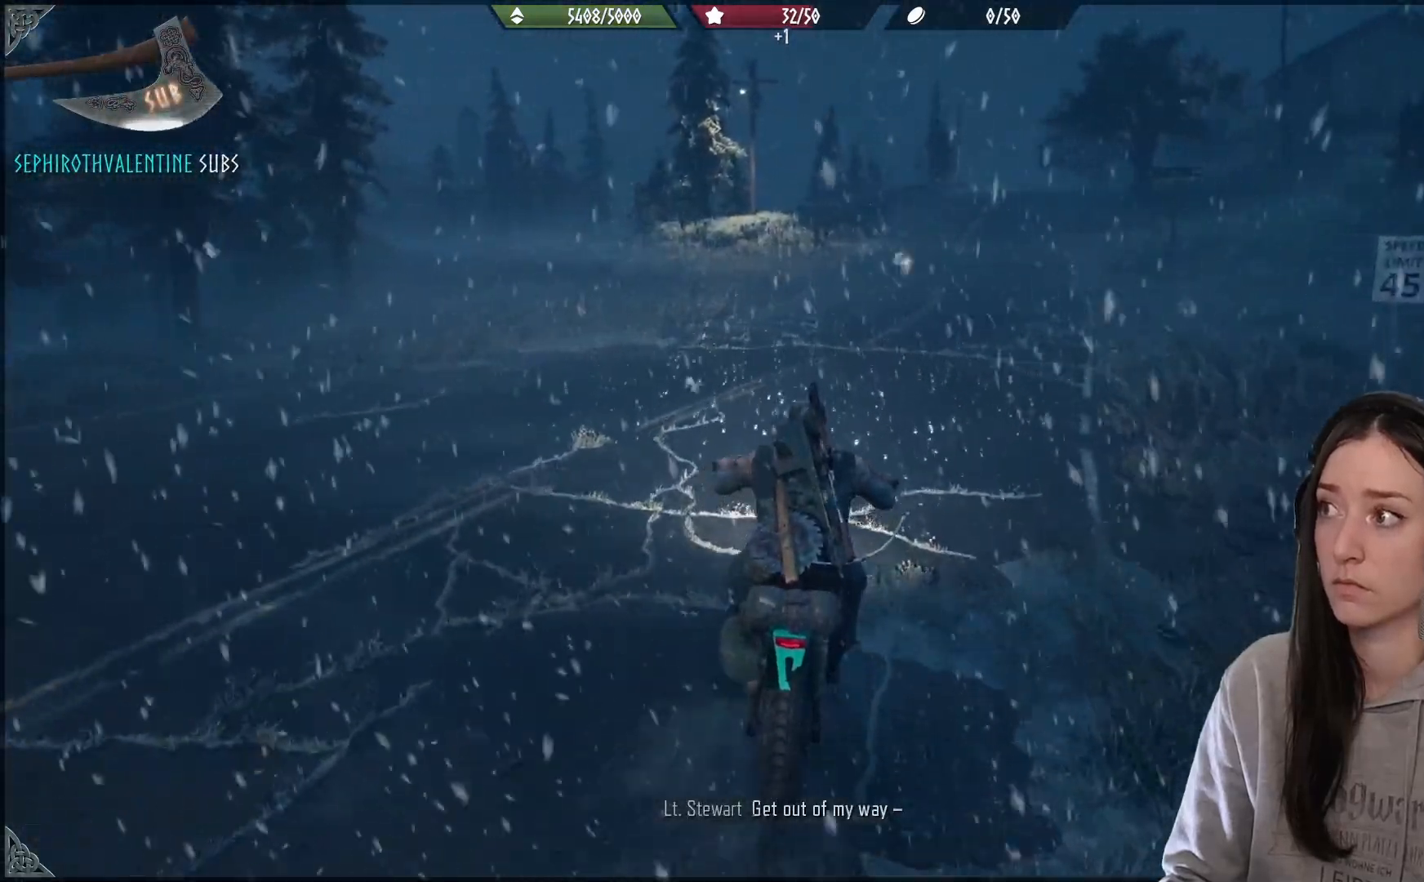
{"buttons": [], "left_stick": "center", "right_stick": "center", "events": [[267, "left_stick", "left"], [433, "left_stick", "center"]]}
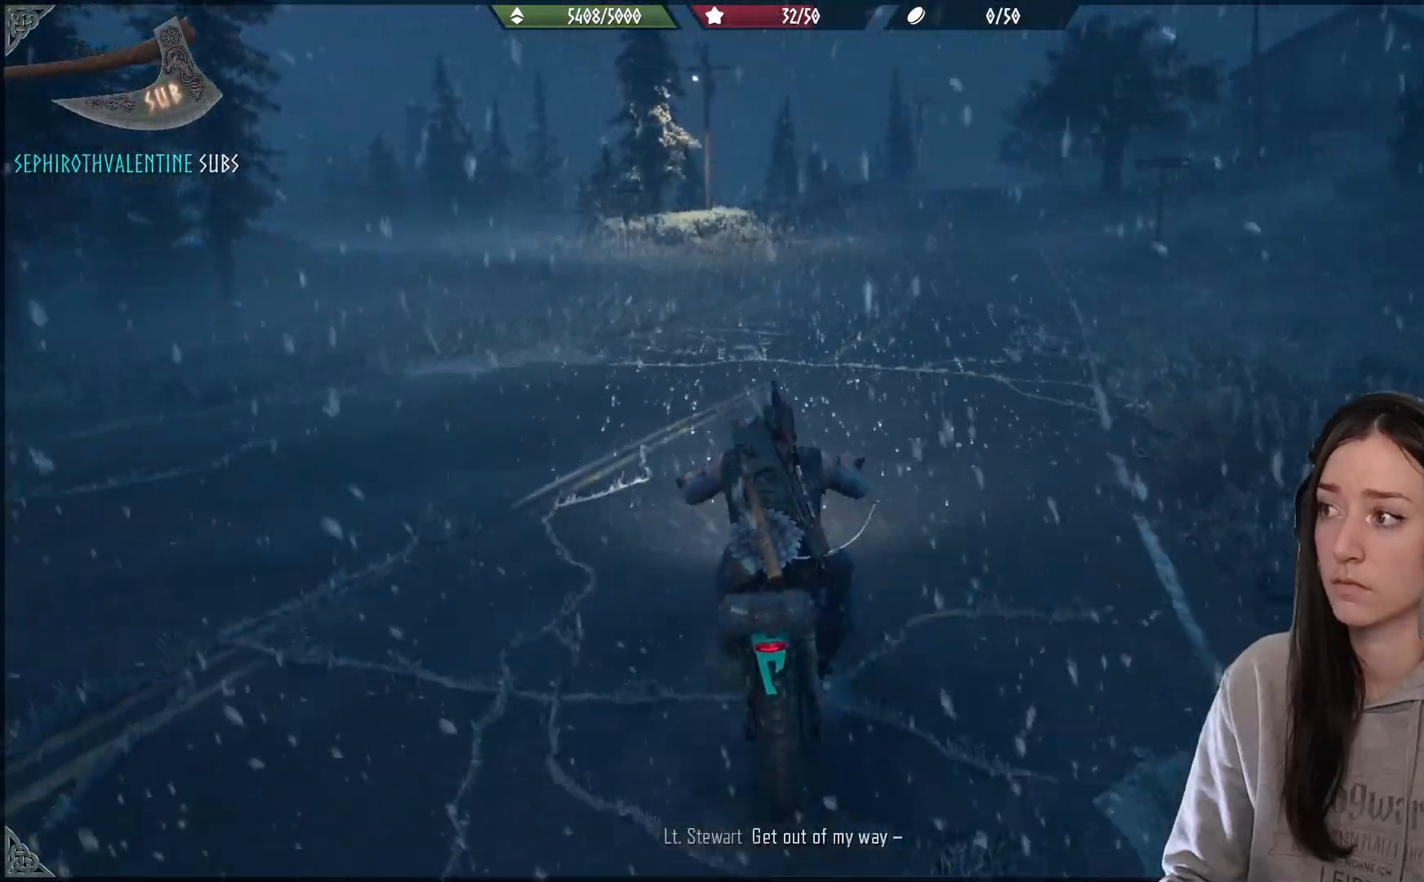
{"buttons": [], "left_stick": "center", "right_stick": "center", "events": [[167, "left_stick", "right"], [350, "left_stick", "center"]]}
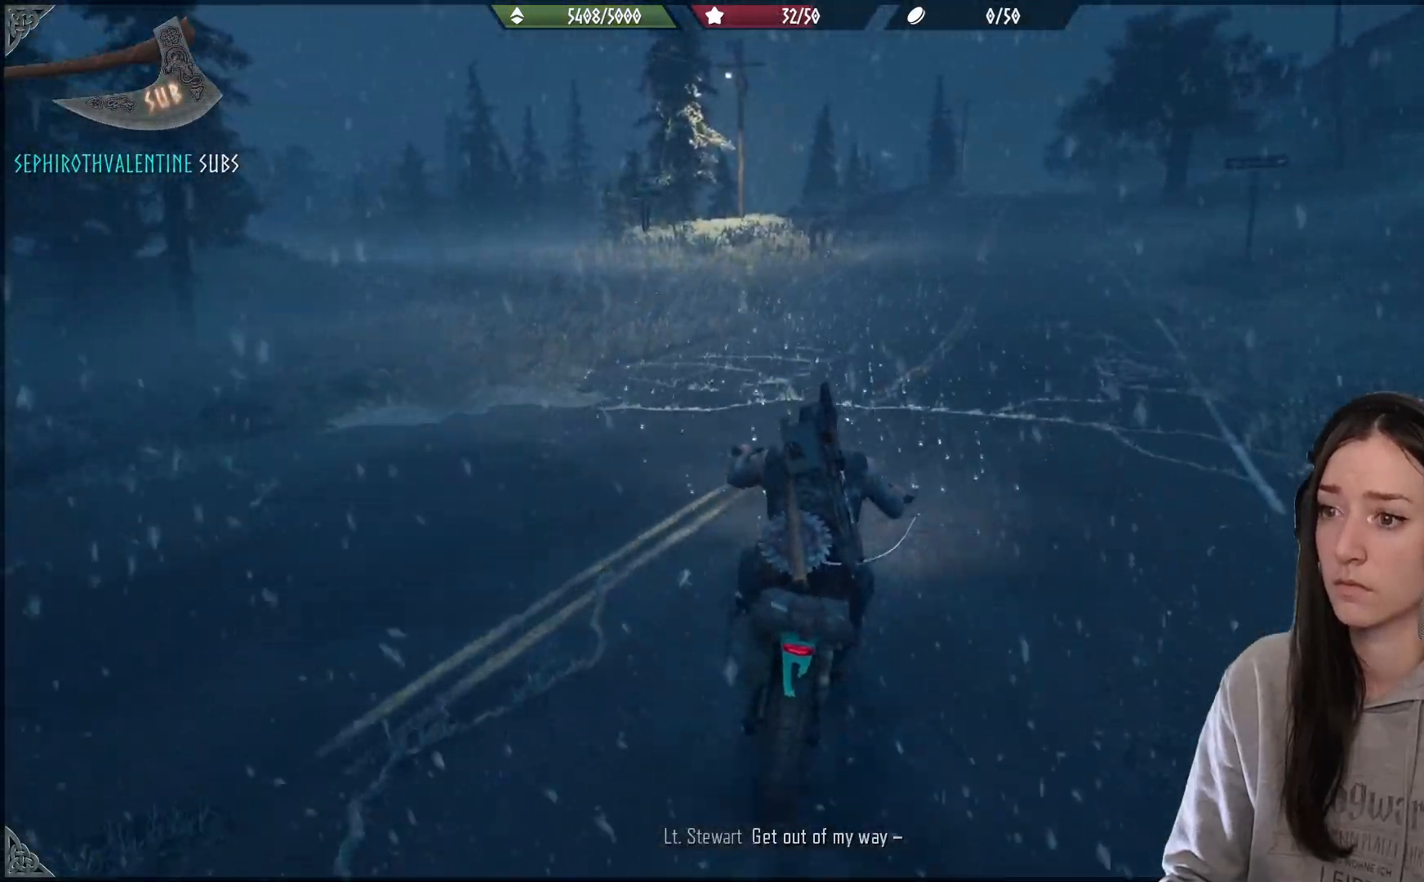
{"buttons": [], "left_stick": "center", "right_stick": "center"}
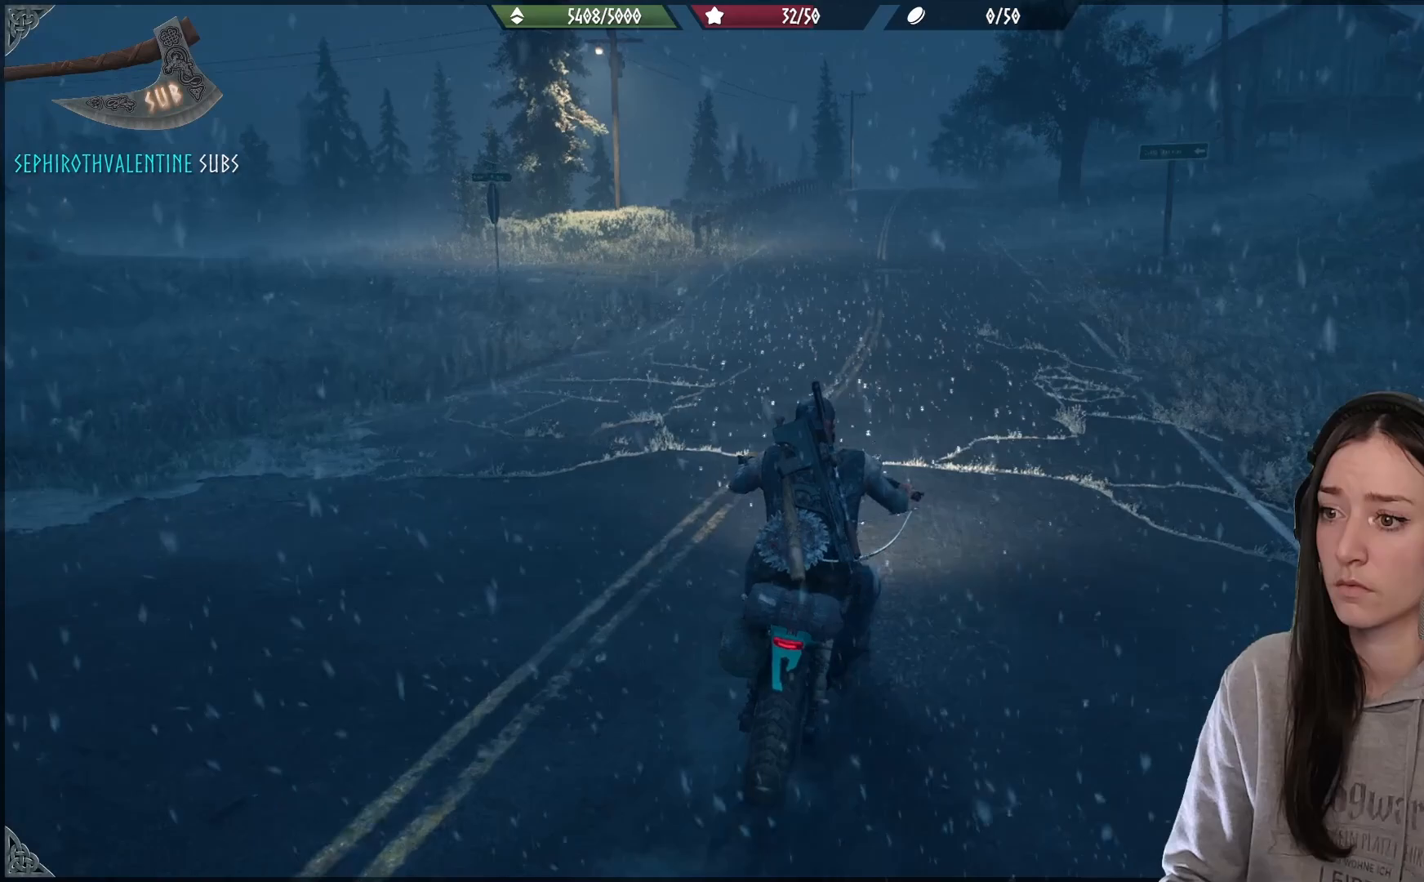
{"buttons": [], "left_stick": "center", "right_stick": "center", "events": []}
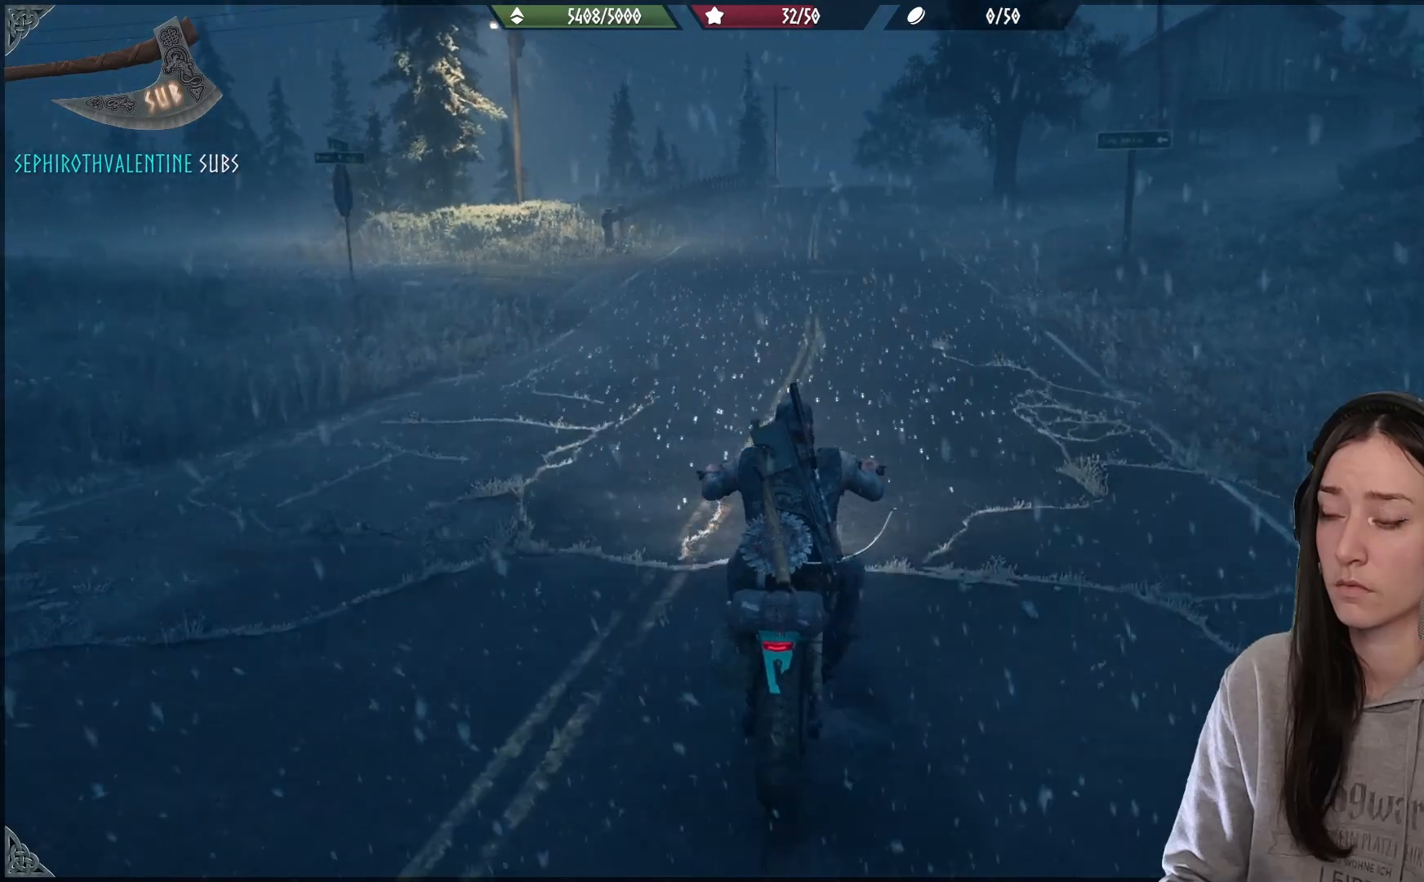
{"buttons": [], "left_stick": "center", "right_stick": "center", "events": [[117, "left_stick", "up-right"], [333, "left_stick", "center"]]}
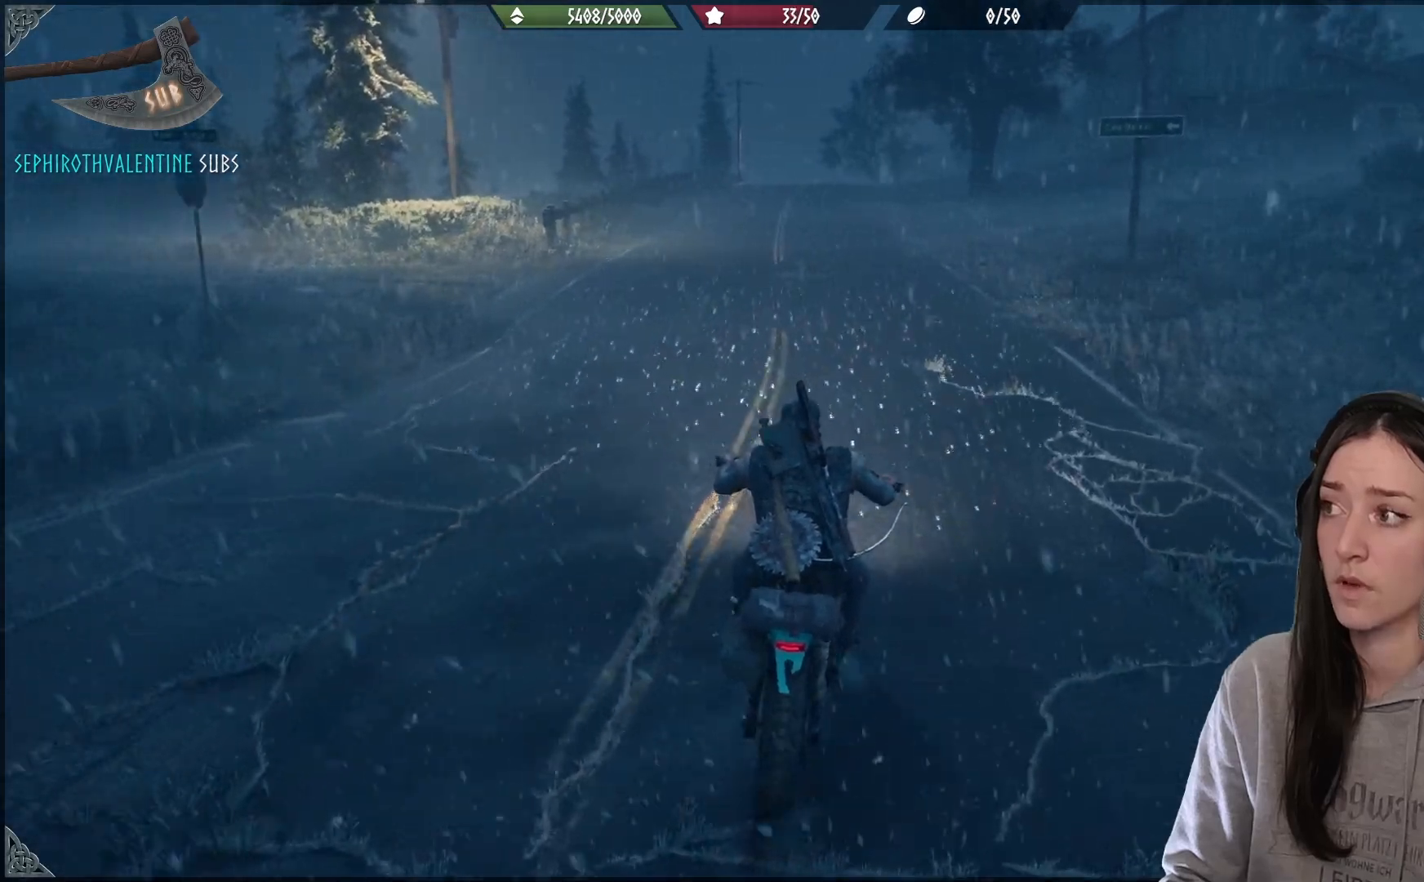
{"buttons": [], "left_stick": "center", "right_stick": "center", "events": []}